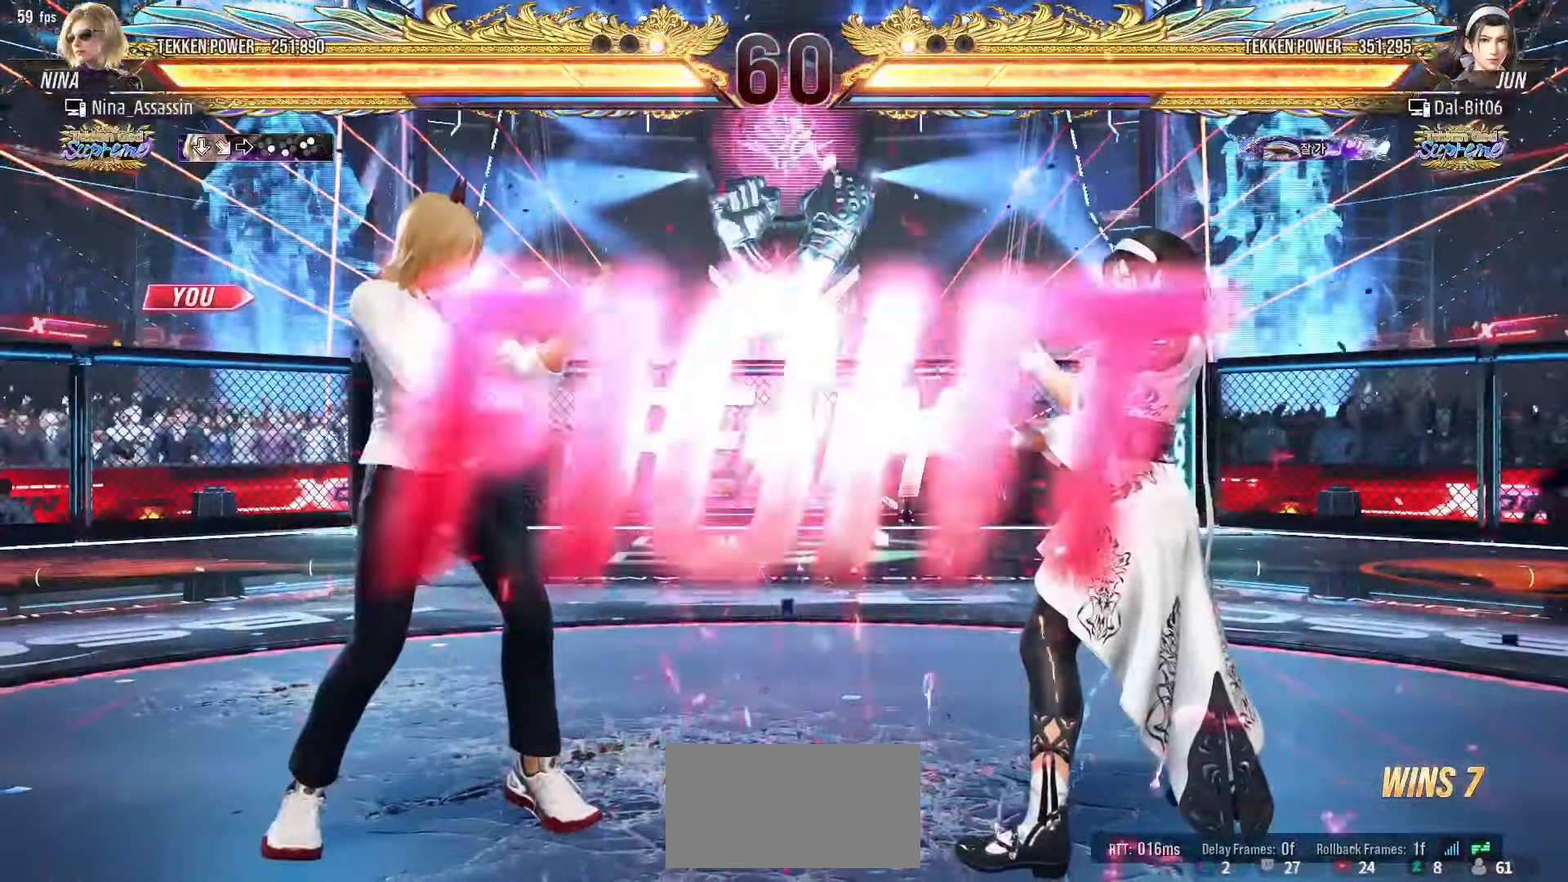
Gameplay with a controller (arcade stick); each line is a JSON object with the inputs held at the frame after it (dt_ms = milliseconds from this image to that frame). "events" lists button and stick changes between this image and that frame as [ms after this image, input, new state], when the widget could be followed in between. Not read: L3 R3.
{"dt_ms": 500, "buttons": [], "left_stick": "center", "events": []}
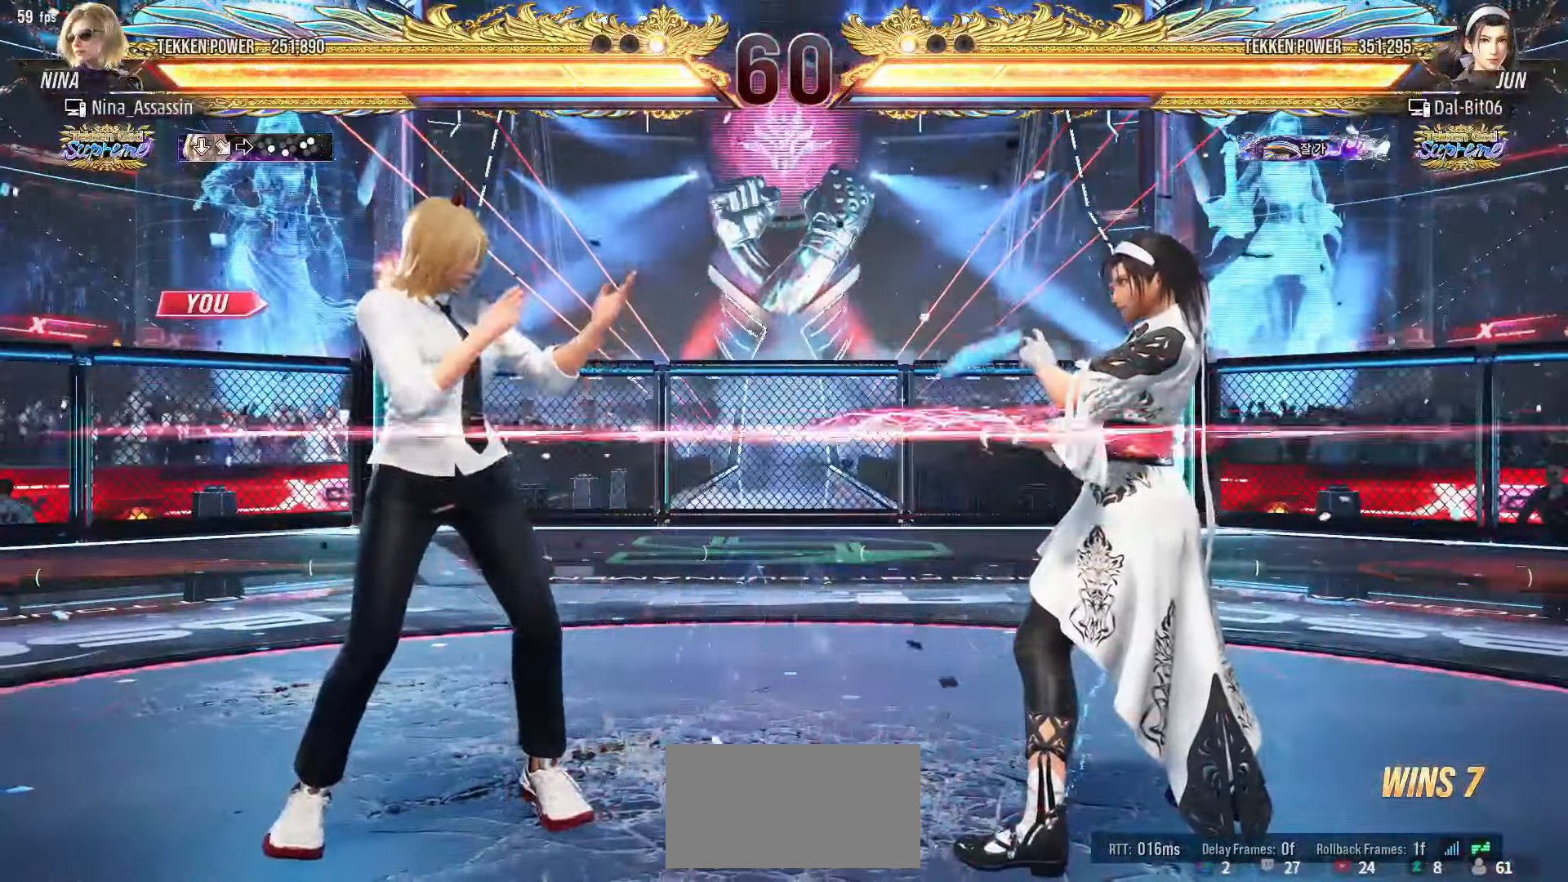
{"dt_ms": 500, "buttons": [], "left_stick": "center"}
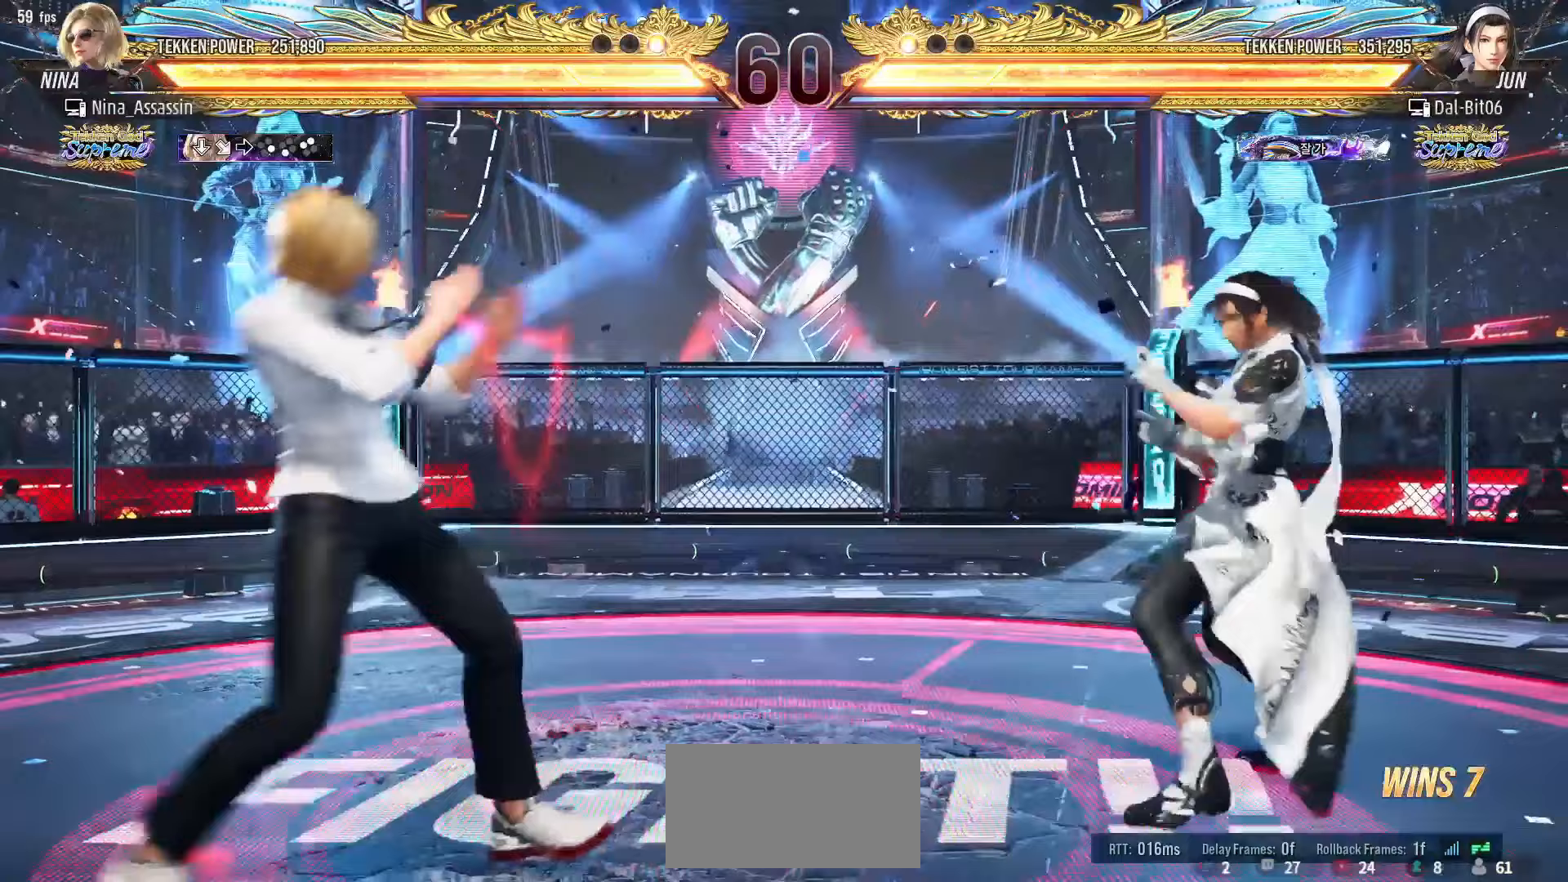
{"dt_ms": 500, "buttons": [], "left_stick": "left", "events": [[17, "left_stick", "left"], [50, "left_stick", "center"], [117, "left_stick", "down"], [200, "left_stick", "center"], [283, "left_stick", "left"], [350, "left_stick", "center"], [417, "left_stick", "left"]]}
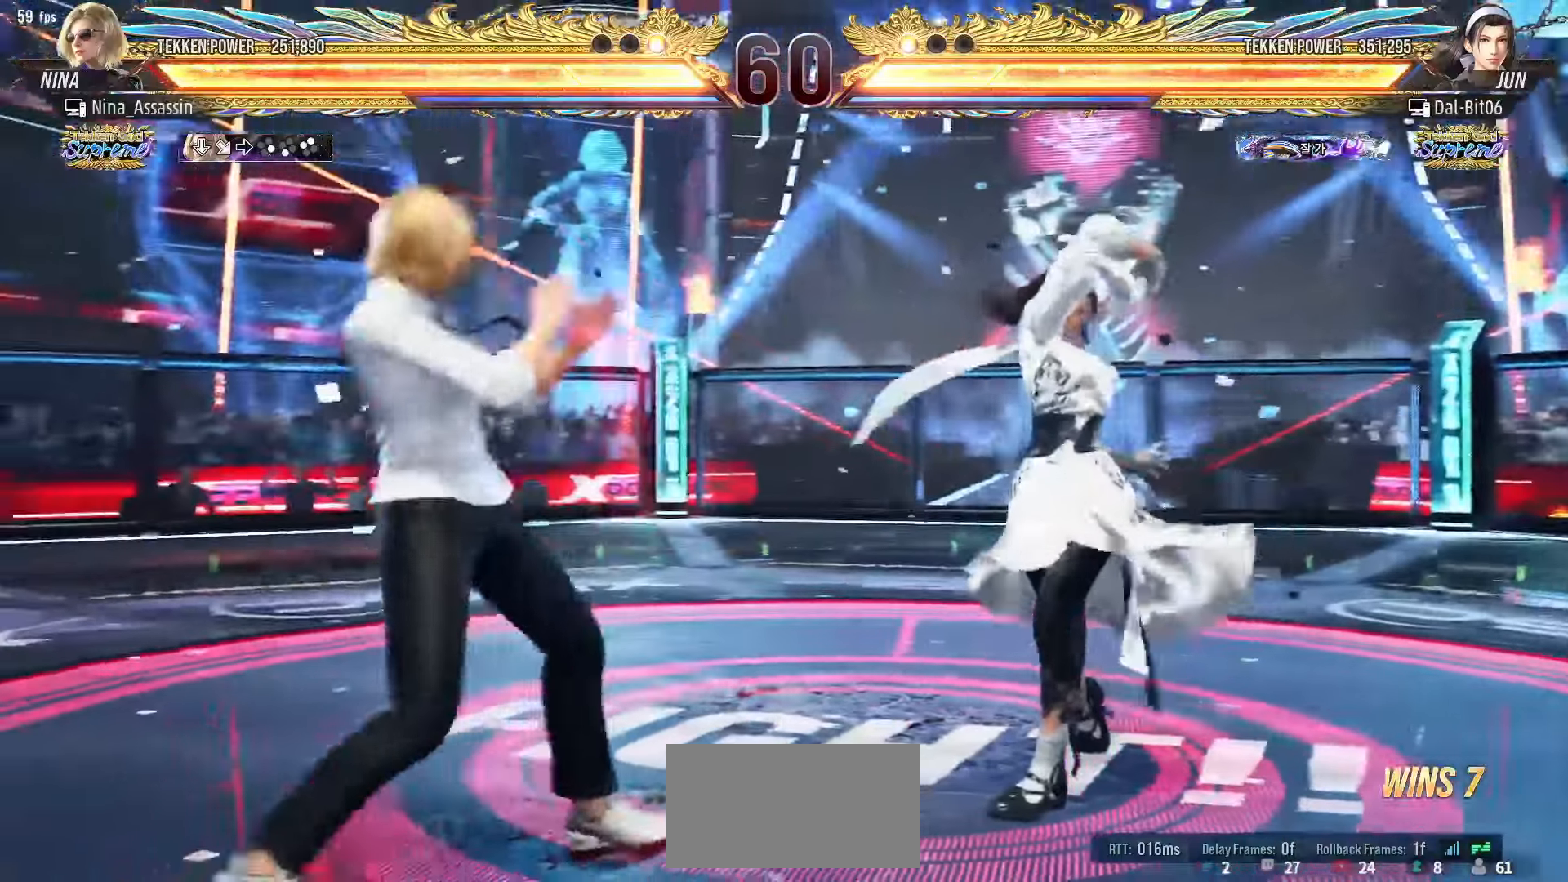
{"dt_ms": 500, "buttons": [], "left_stick": "left", "events": [[67, "left_stick", "down"], [117, "left_stick", "center"], [267, "left_stick", "left"], [333, "left_stick", "center"], [400, "left_stick", "left"]]}
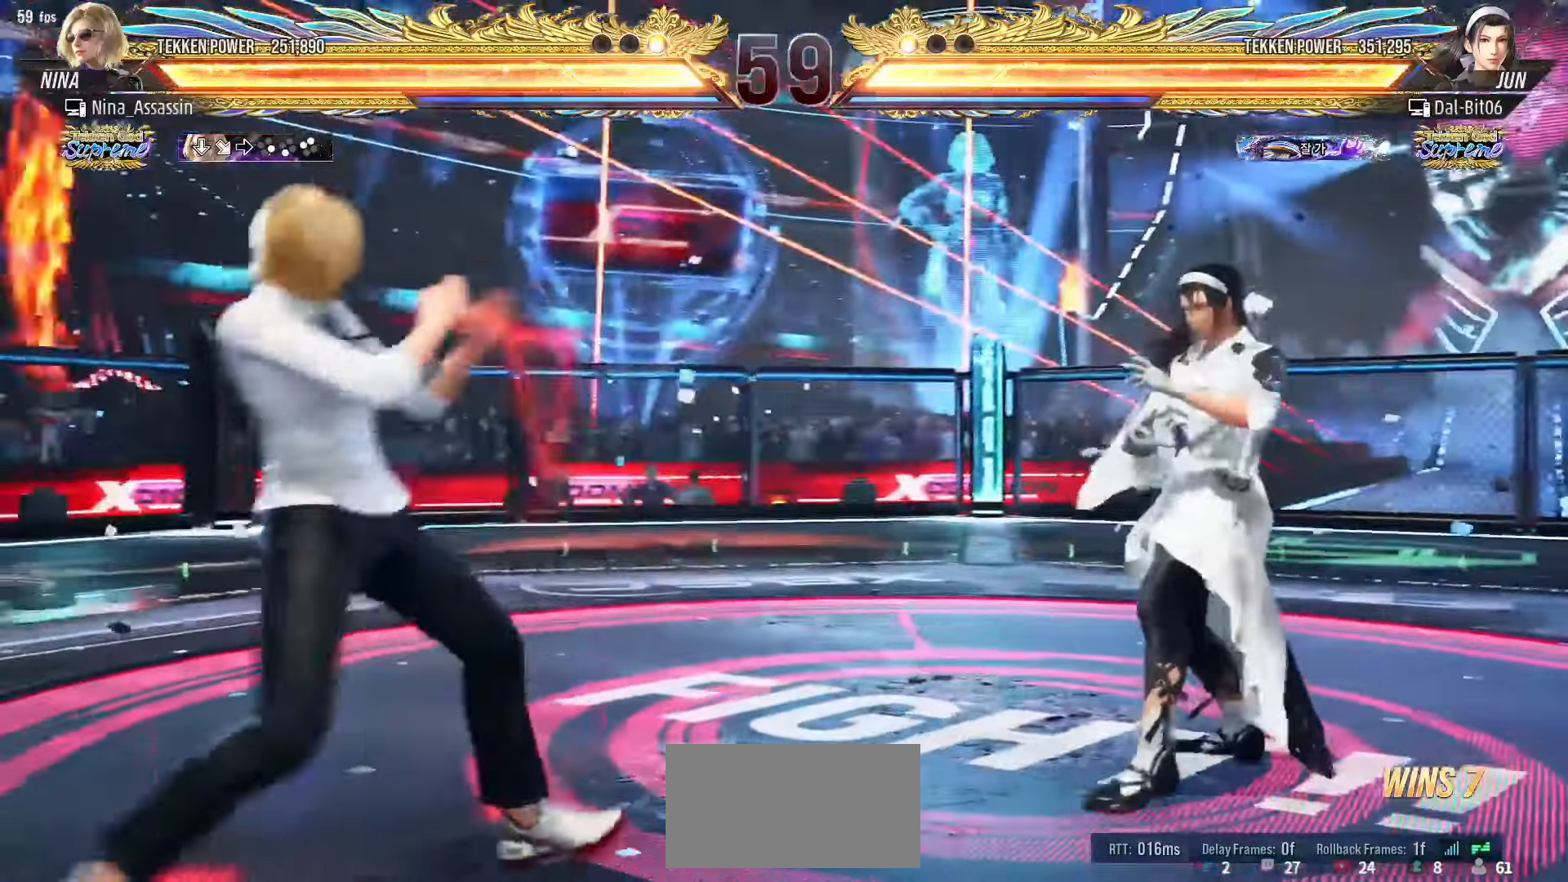
{"dt_ms": 500, "buttons": [], "left_stick": "center"}
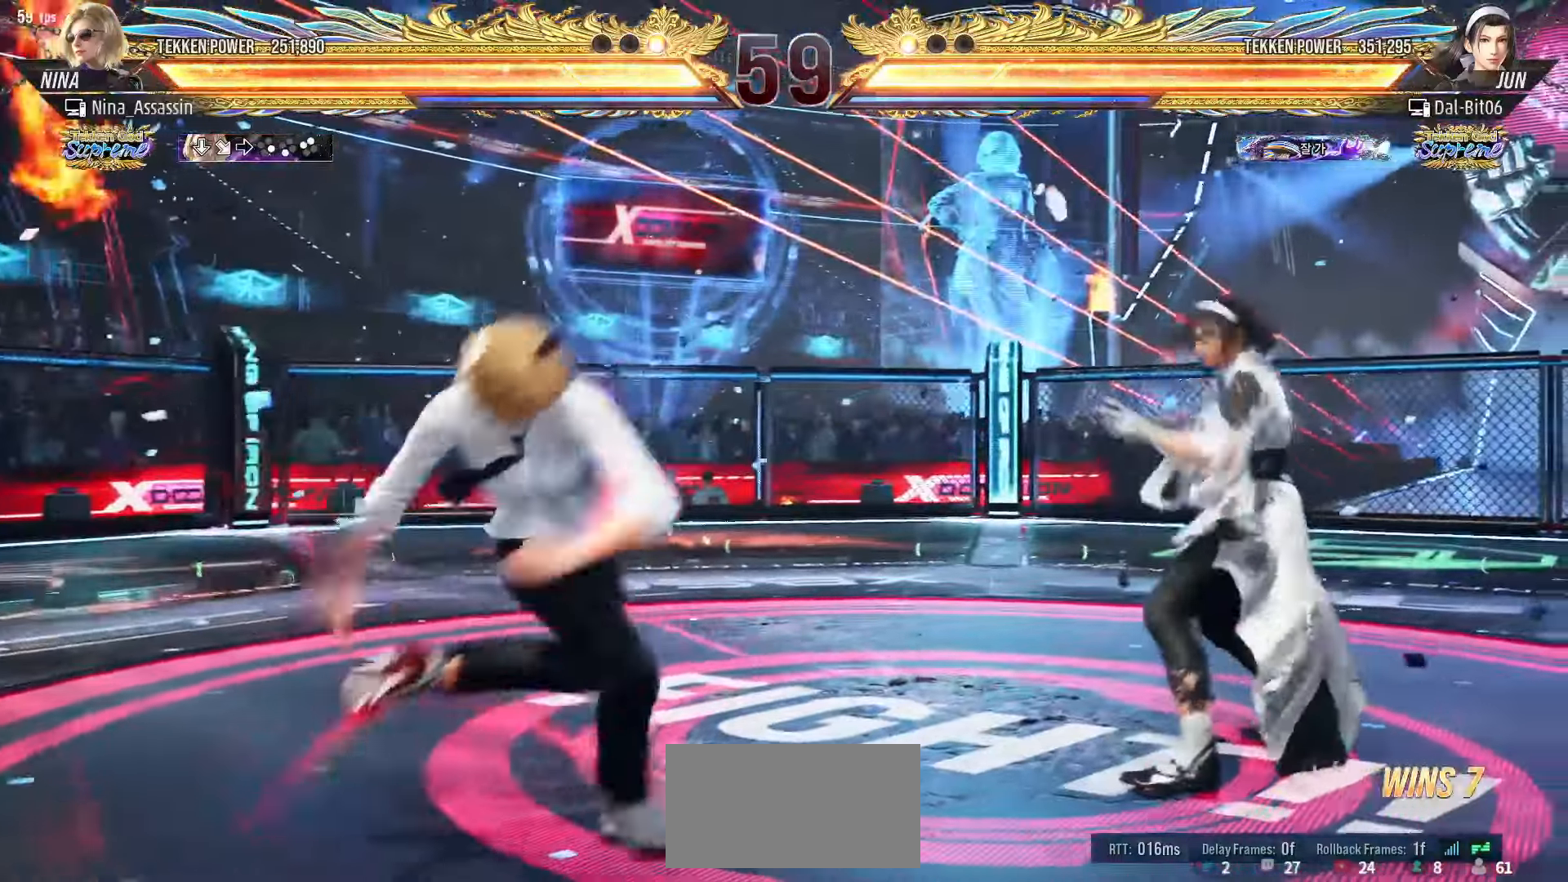
{"dt_ms": 500, "buttons": [], "left_stick": "left", "events": [[67, "TRIANGLE", "down"], [117, "TRIANGLE", "up"], [283, "left_stick", "left"]]}
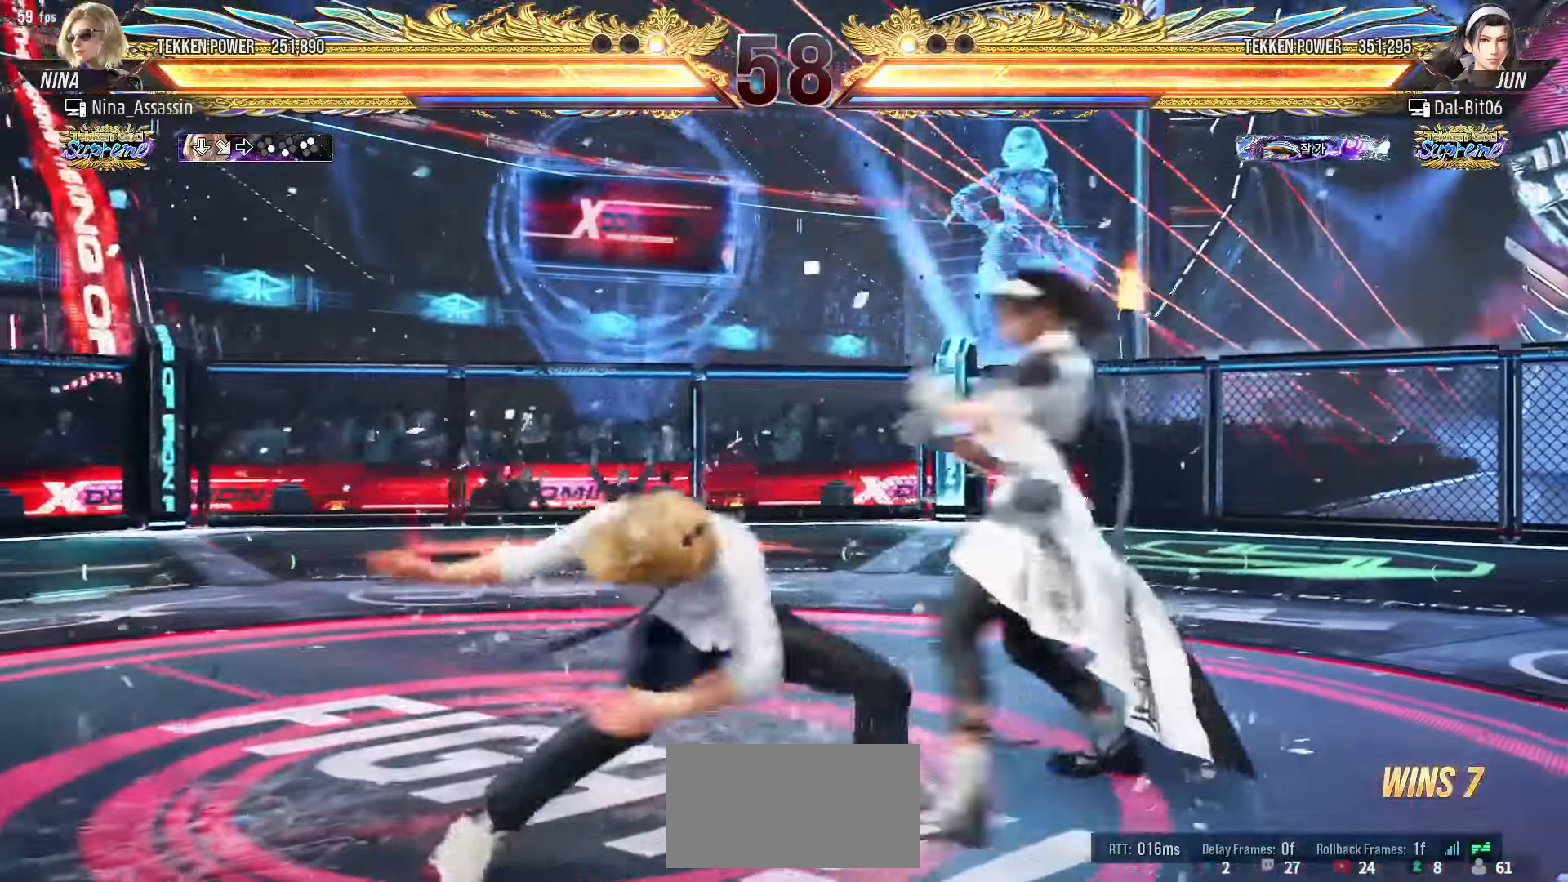
{"dt_ms": 500, "buttons": [], "left_stick": "left"}
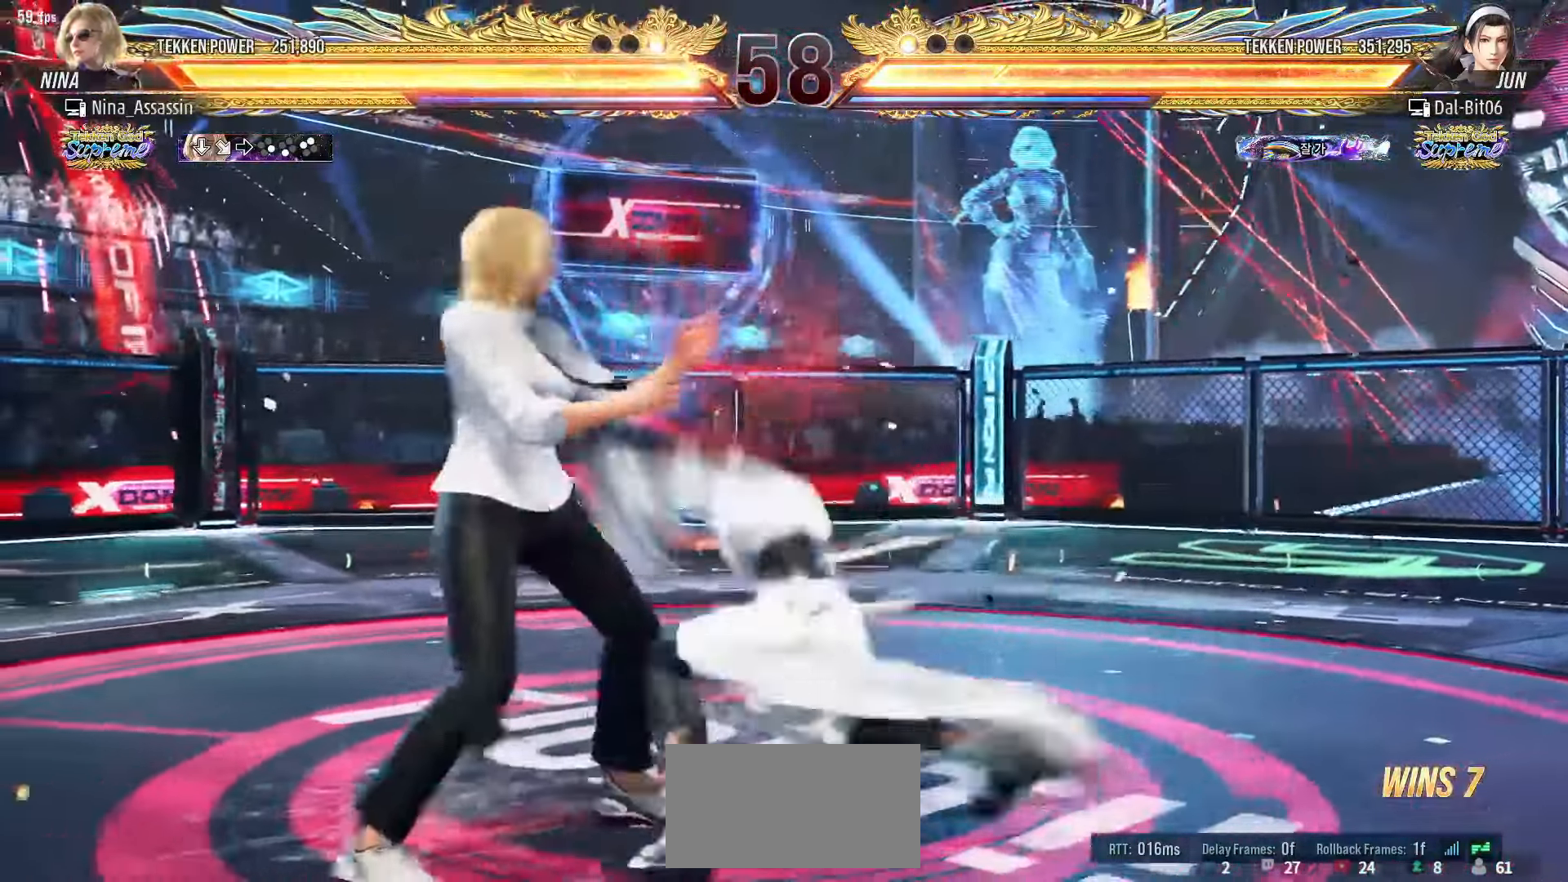
{"dt_ms": 500, "buttons": [], "left_stick": "left", "events": []}
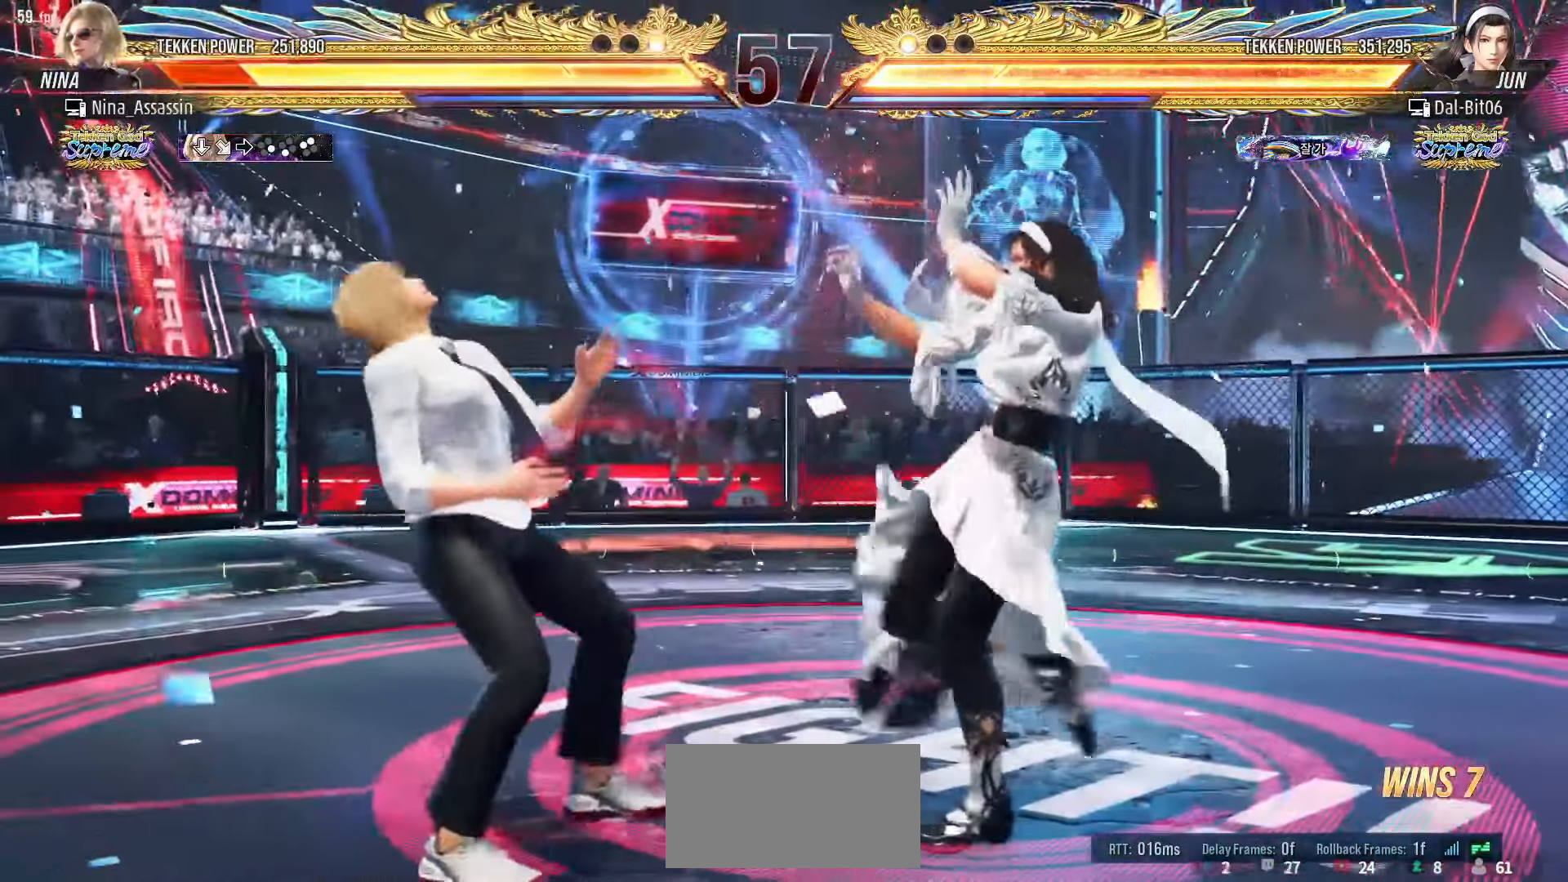
{"dt_ms": 500, "buttons": [], "left_stick": "left", "events": [[133, "left_stick", "down-left"], [300, "left_stick", "left"]]}
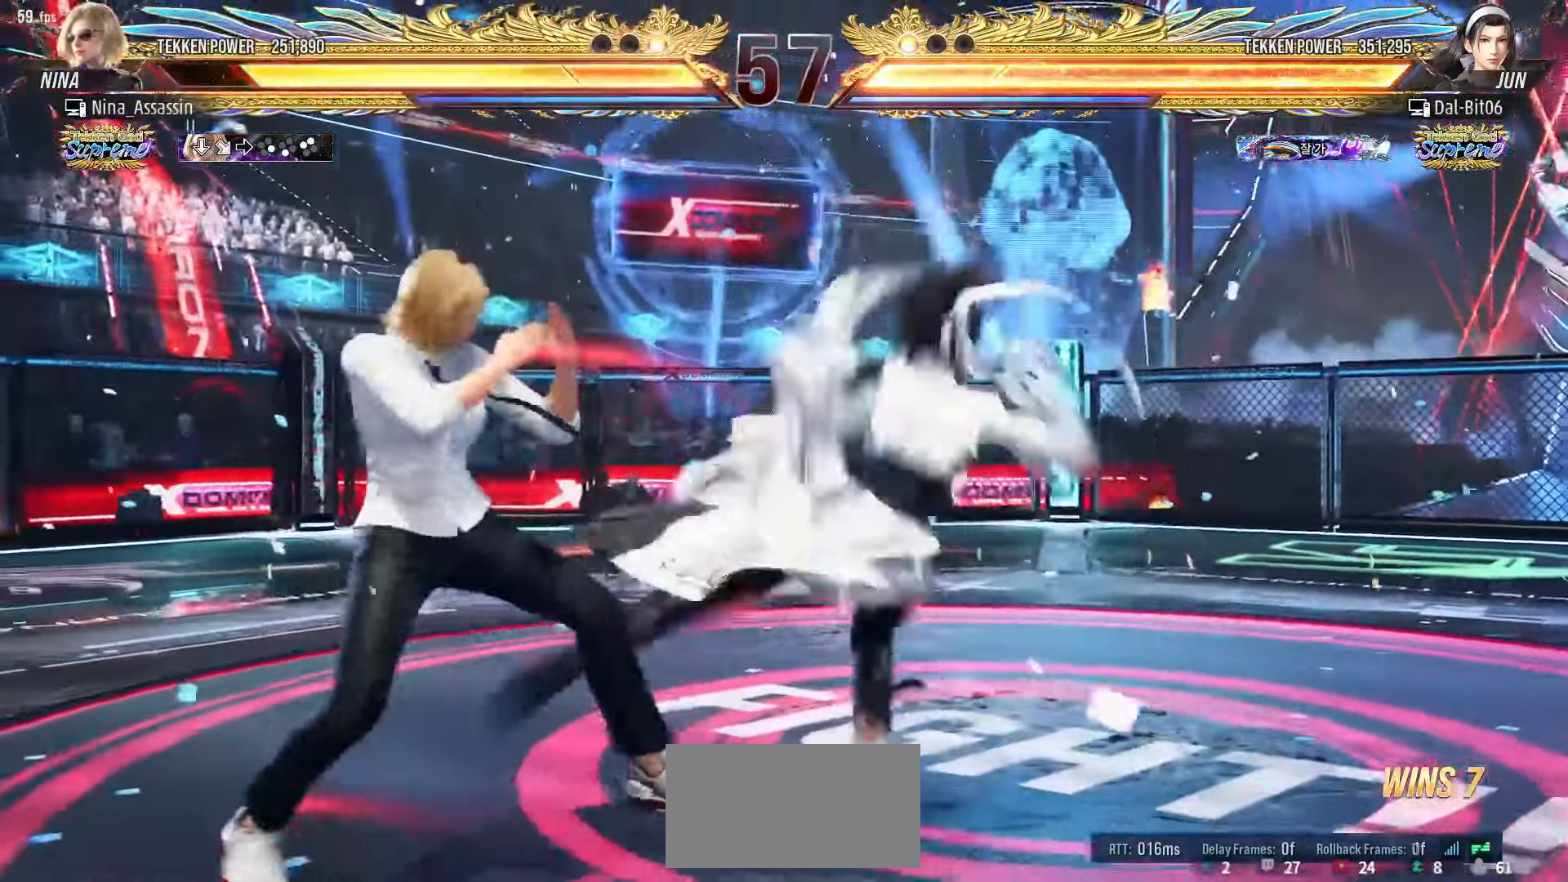
{"dt_ms": 500, "buttons": [], "left_stick": "center", "events": [[117, "left_stick", "down-left"], [333, "left_stick", "center"], [433, "left_stick", "down"], [483, "left_stick", "center"]]}
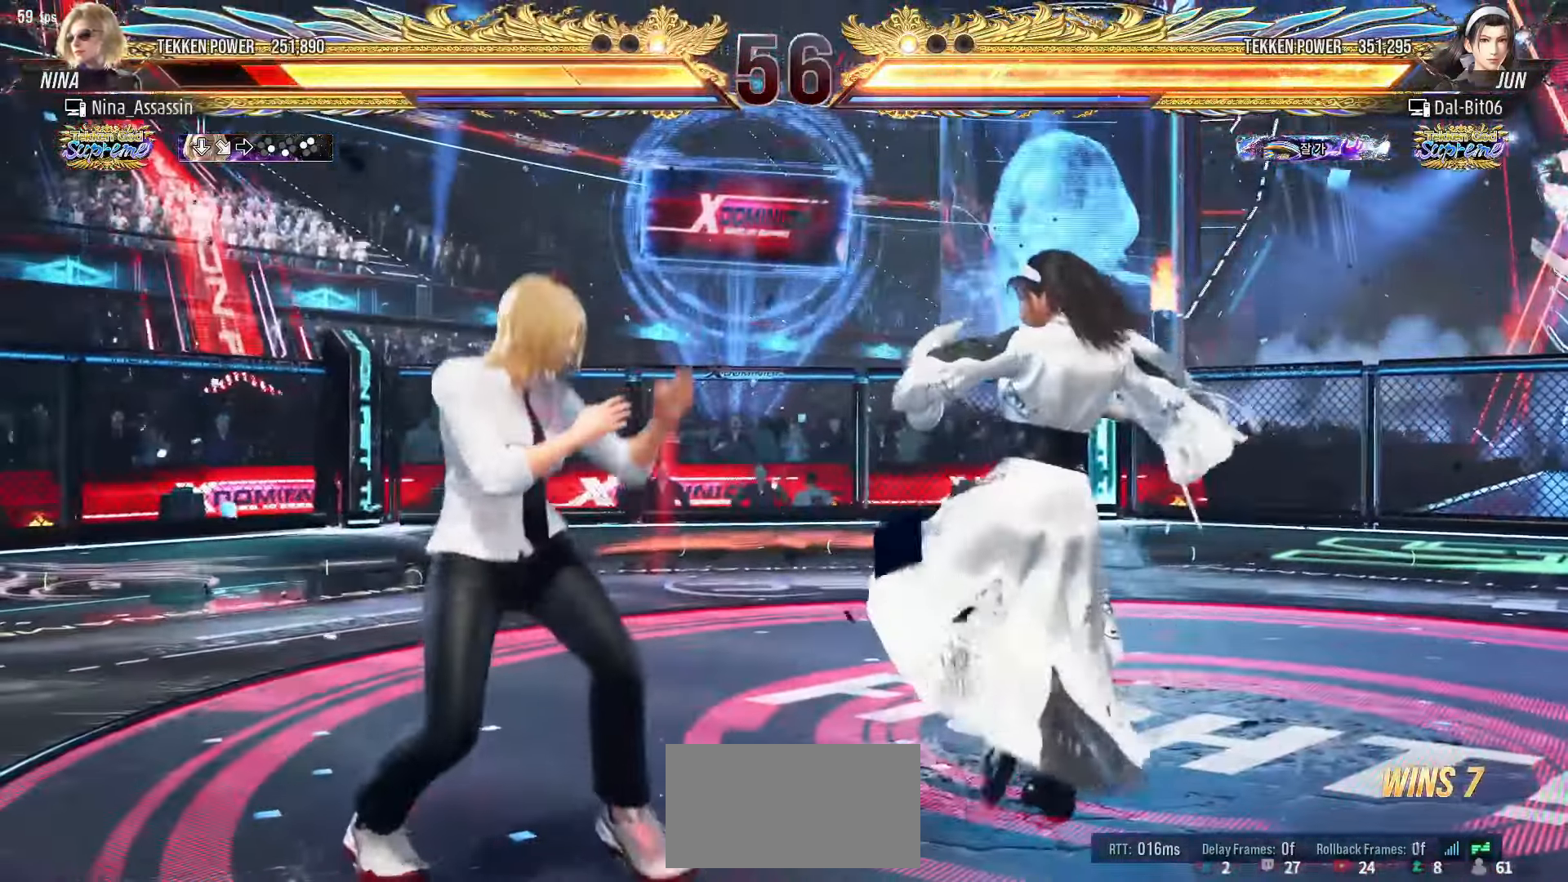
{"dt_ms": 500, "buttons": [], "left_stick": "left", "events": [[133, "left_stick", "left"], [217, "left_stick", "center"], [267, "left_stick", "left"]]}
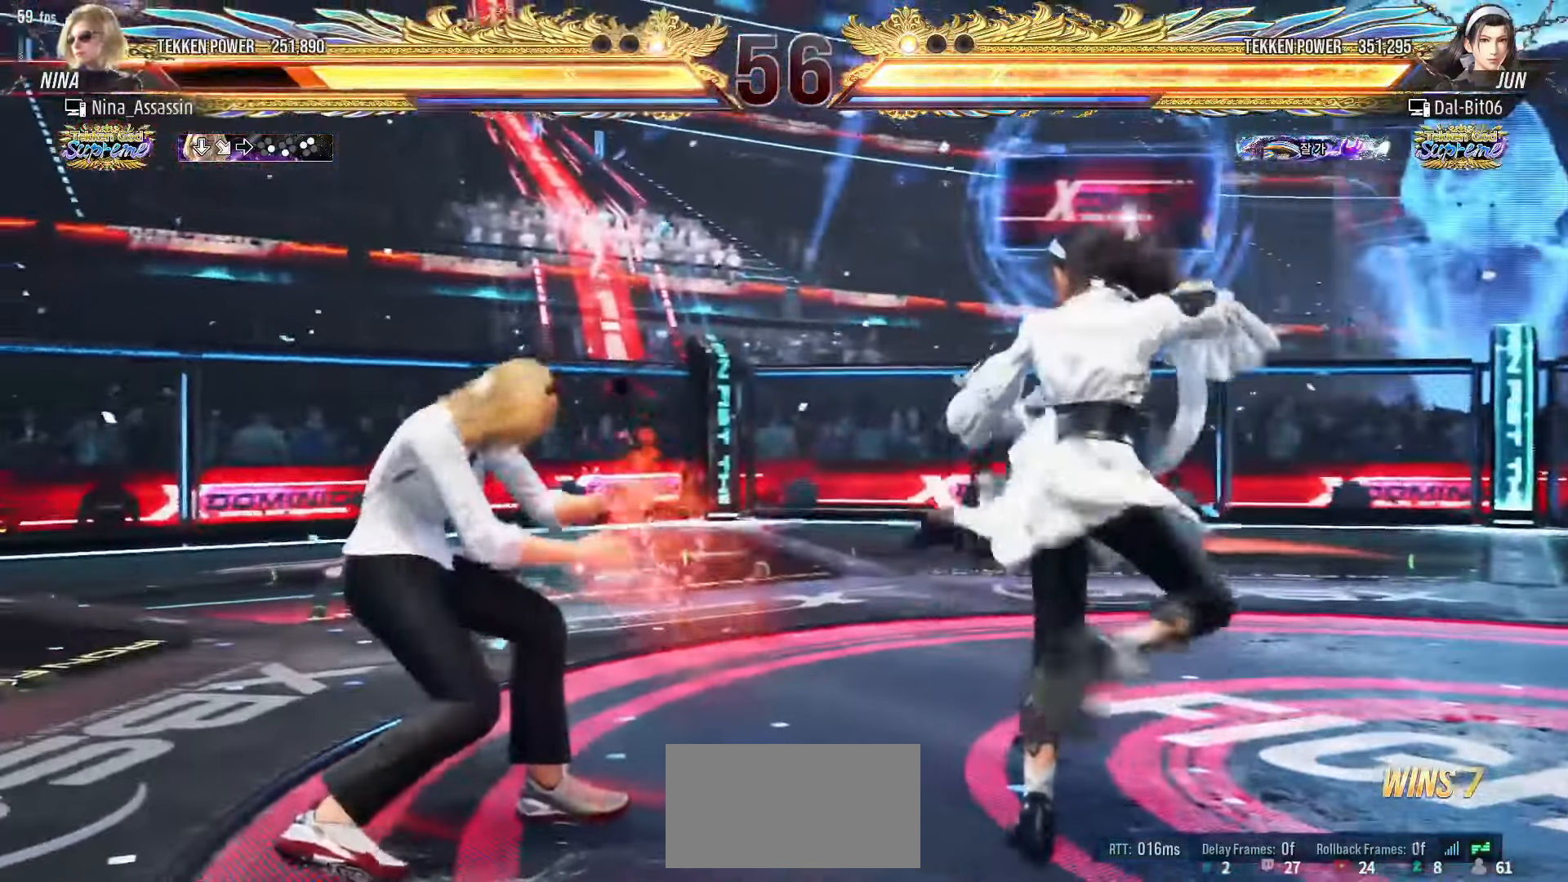
{"dt_ms": 500, "buttons": [], "left_stick": "left", "events": [[217, "left_stick", "center"], [267, "left_stick", "left"]]}
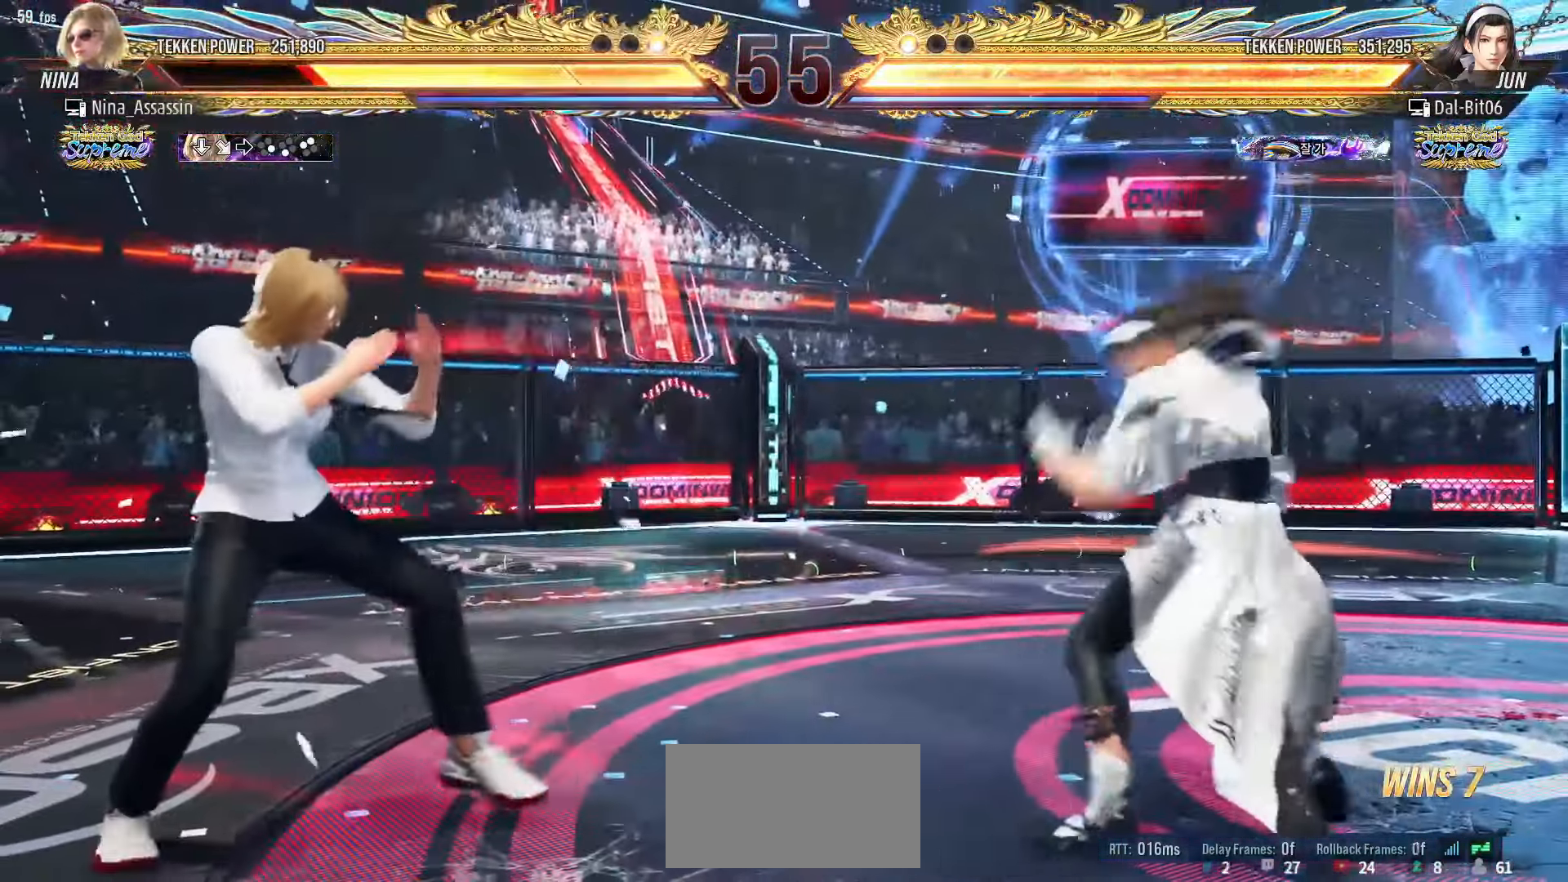
{"dt_ms": 500, "buttons": [], "left_stick": "left", "events": [[267, "left_stick", "center"], [317, "left_stick", "down"], [400, "left_stick", "center"], [500, "left_stick", "left"]]}
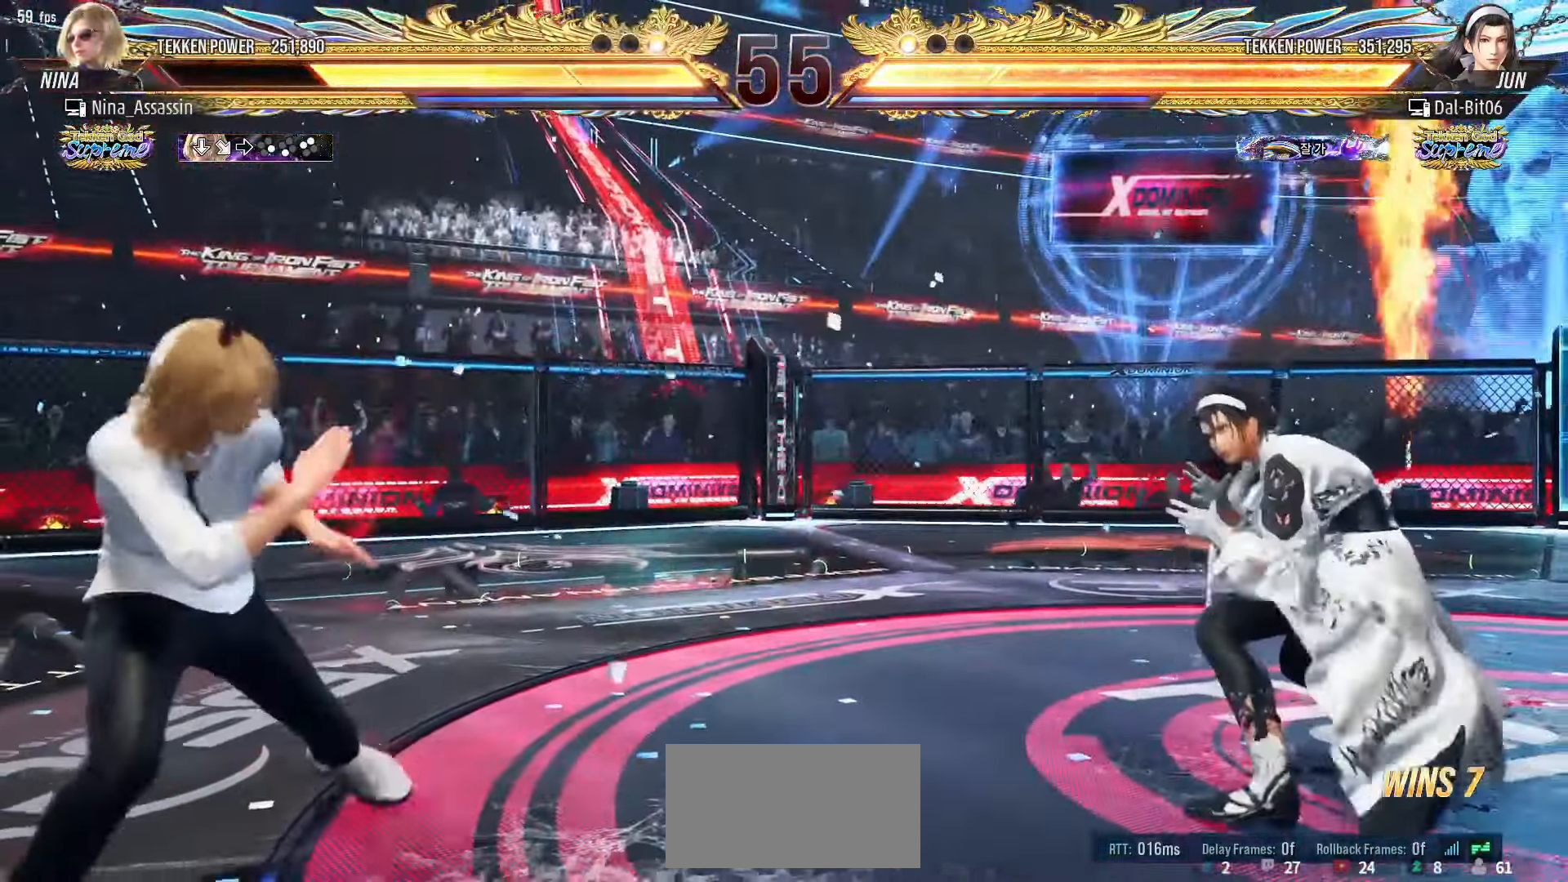
{"dt_ms": 500, "buttons": [], "left_stick": "center", "events": [[67, "left_stick", "center"], [133, "left_stick", "left"], [233, "left_stick", "center"], [383, "left_stick", "right"], [467, "left_stick", "center"]]}
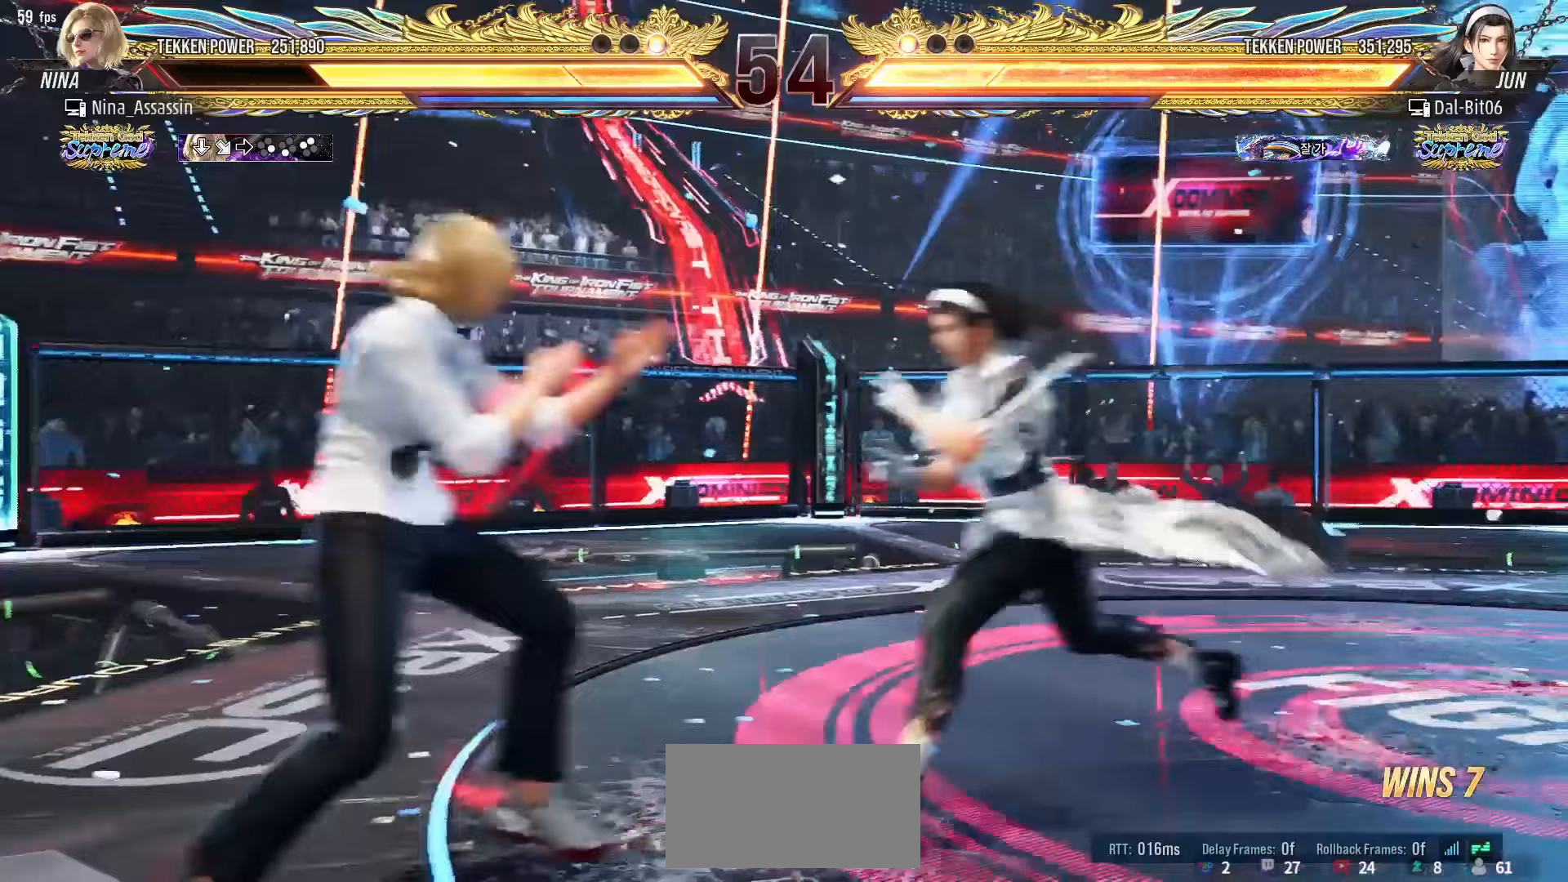
{"dt_ms": 500, "buttons": [], "left_stick": "left", "events": [[17, "left_stick", "right"], [67, "left_stick", "center"], [117, "left_stick", "left"], [183, "left_stick", "center"], [250, "left_stick", "left"]]}
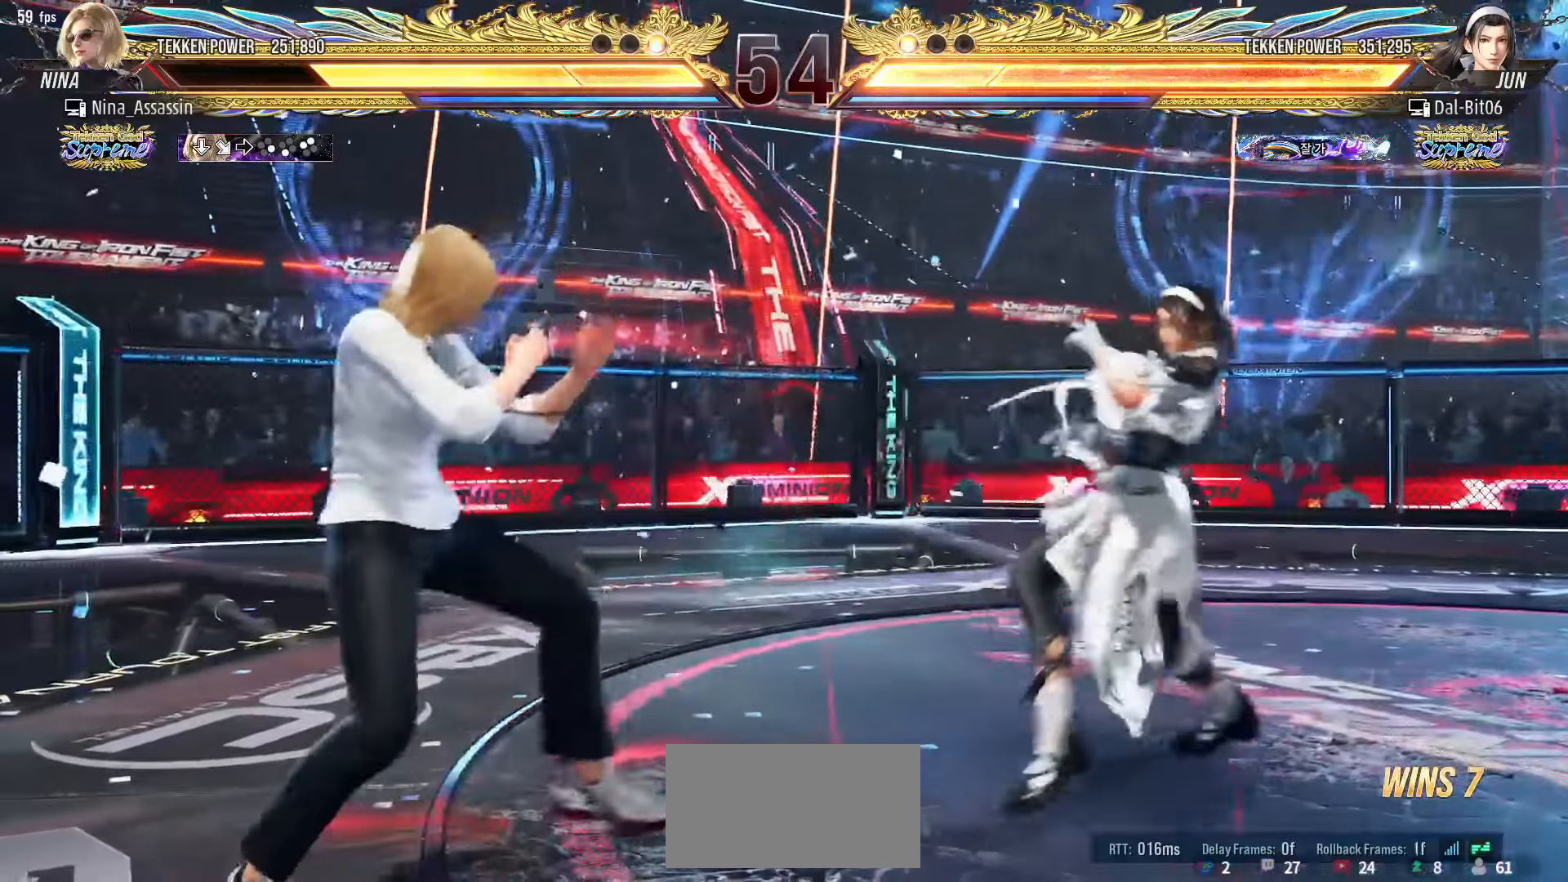
{"dt_ms": 500, "buttons": [], "left_stick": "left", "events": []}
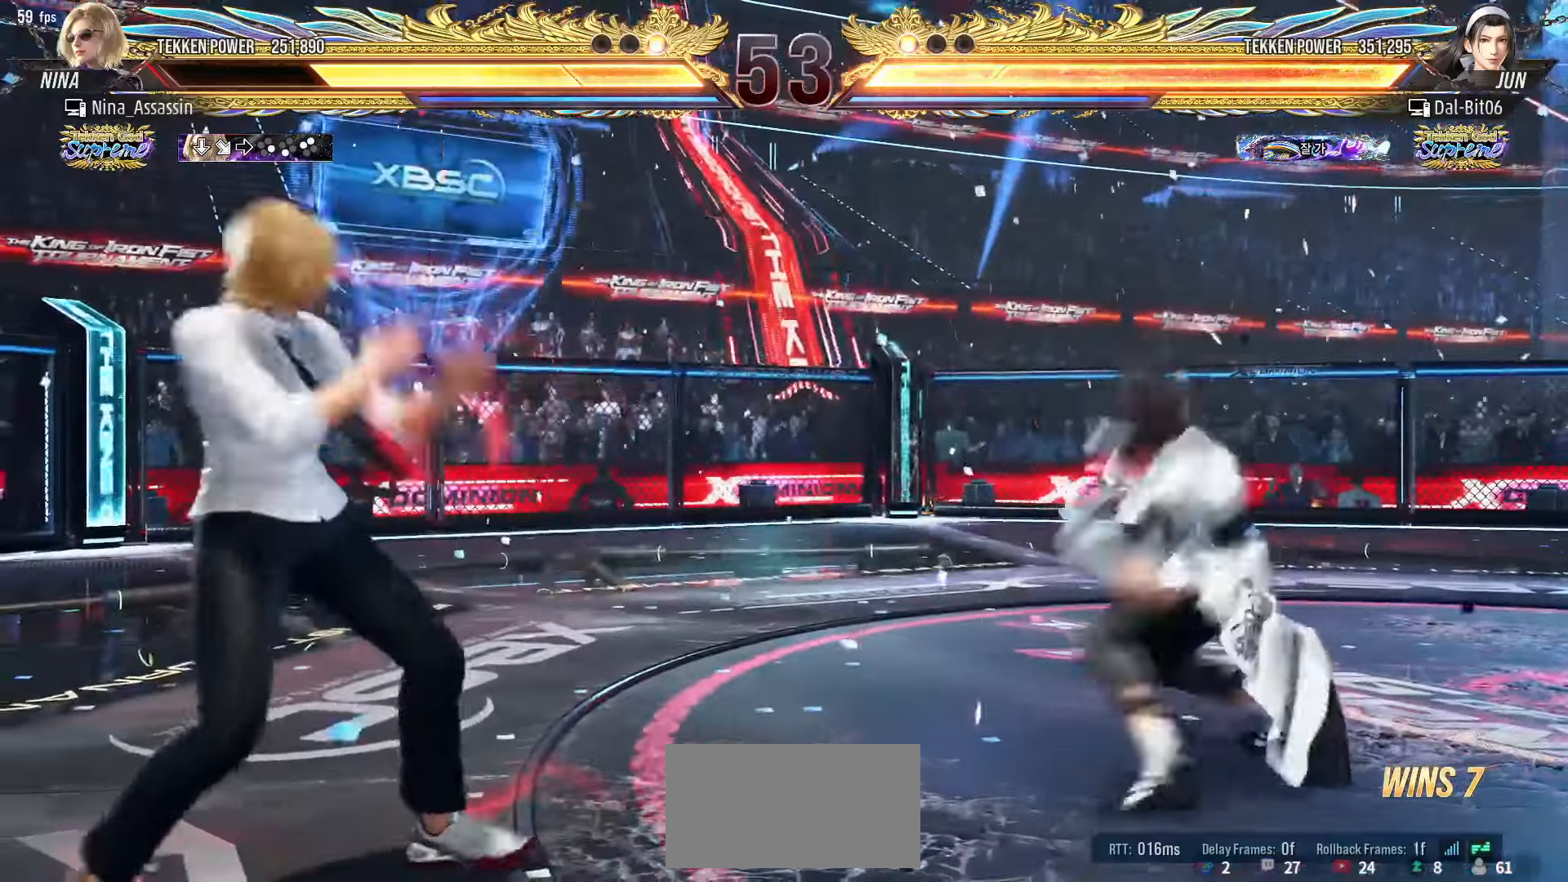
{"dt_ms": 500, "buttons": [], "left_stick": "down-right", "events": [[67, "left_stick", "up"], [117, "left_stick", "center"], [250, "left_stick", "left"], [317, "left_stick", "center"], [433, "SQUARE", "down"], [433, "left_stick", "down-right"], [483, "SQUARE", "up"]]}
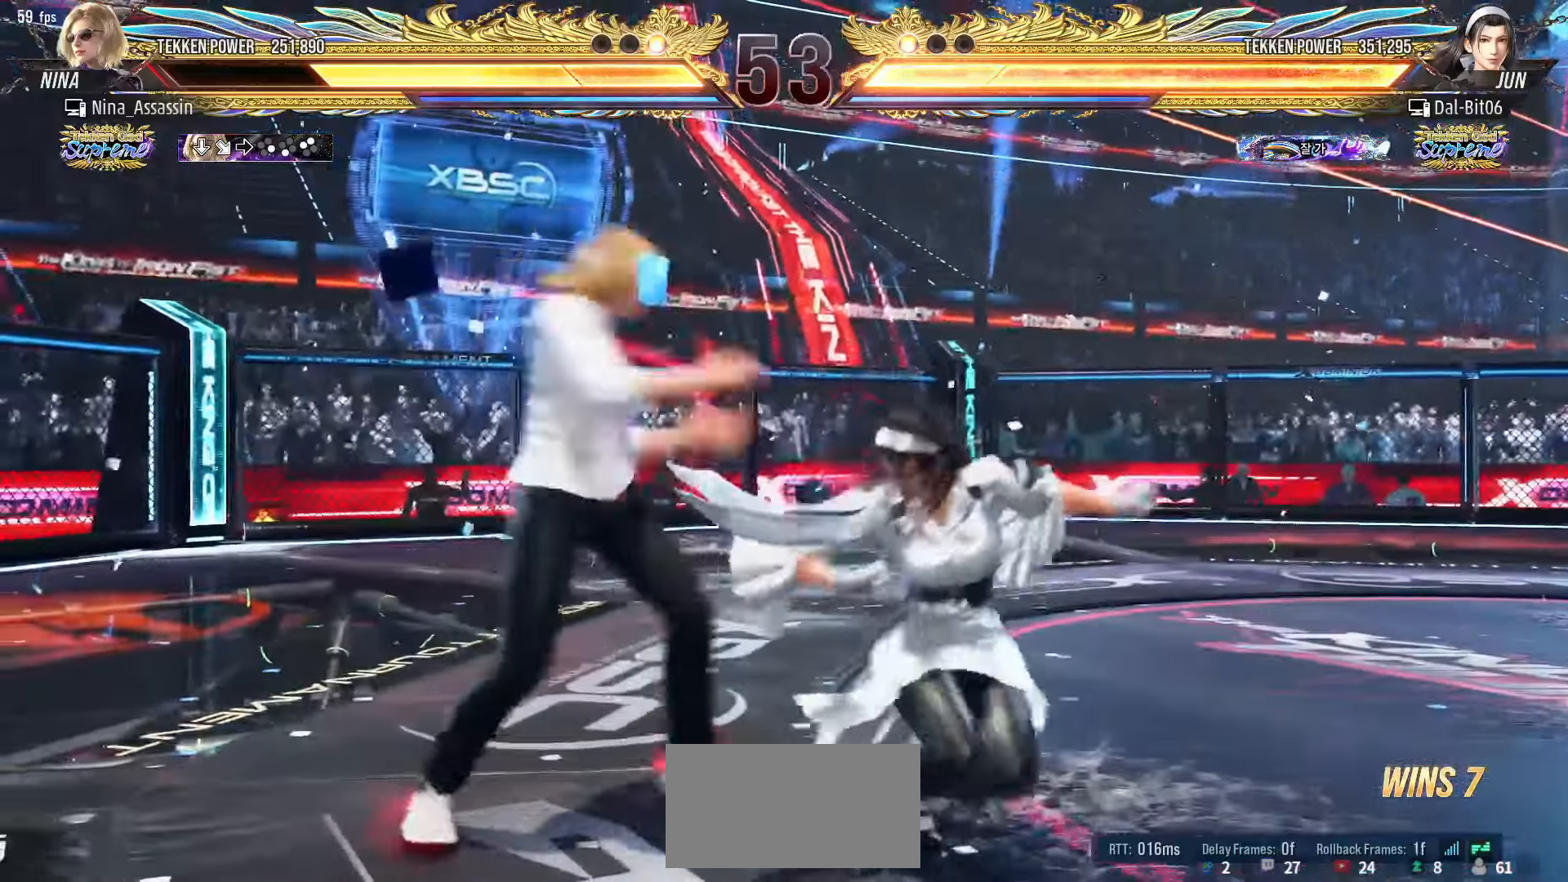
{"dt_ms": 500, "buttons": [], "left_stick": "right", "events": [[67, "left_stick", "center"], [133, "TRIANGLE", "down"], [217, "TRIANGLE", "up"], [467, "left_stick", "right"]]}
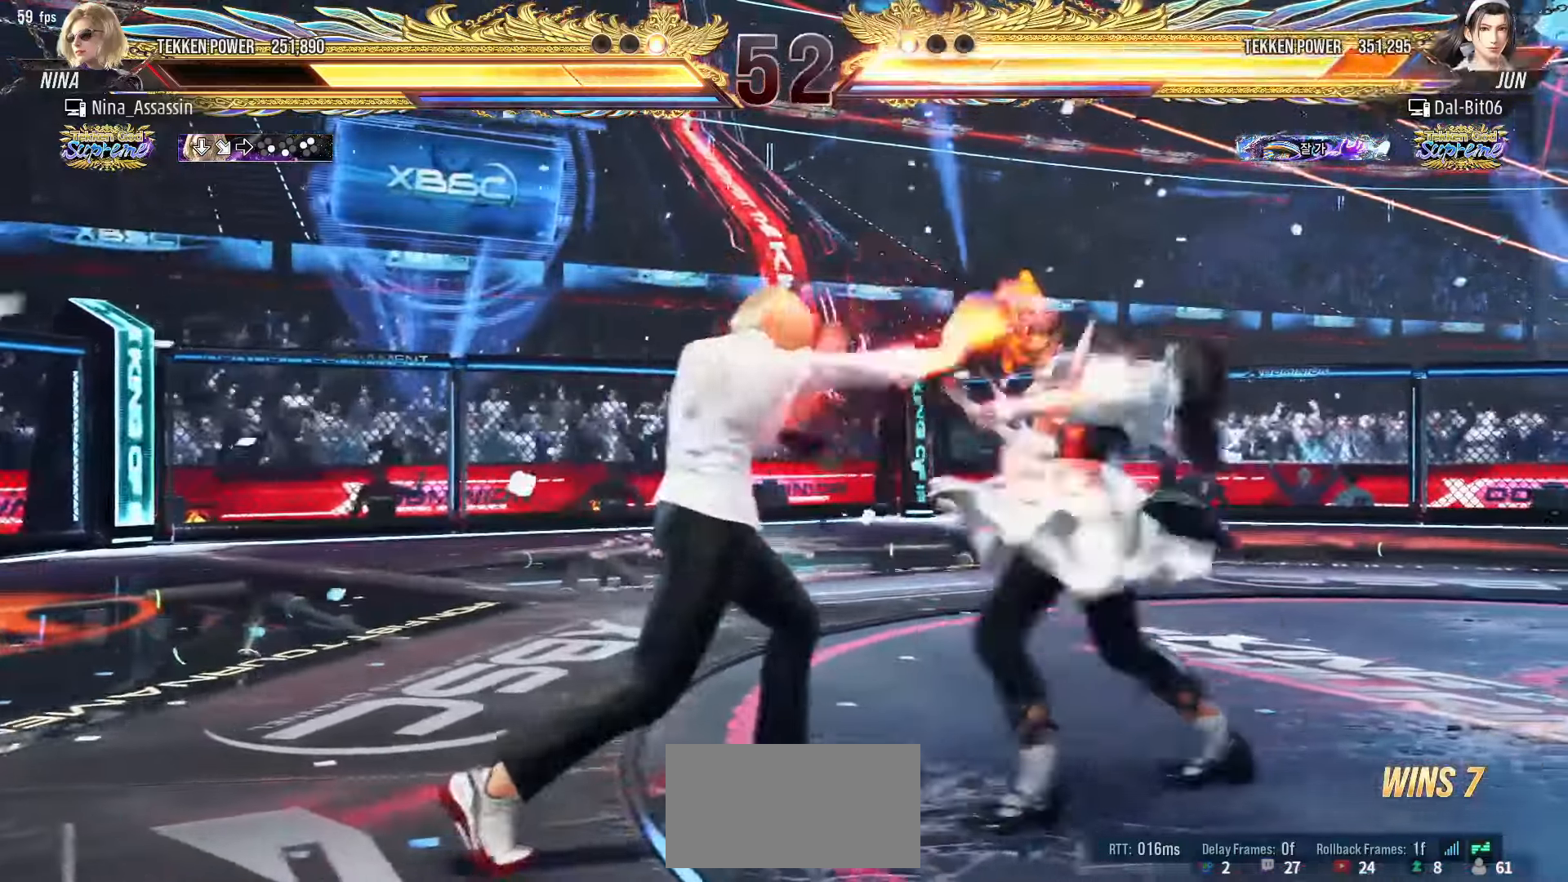
{"dt_ms": 500, "buttons": [], "left_stick": "center", "events": [[233, "CROSS", "down"], [233, "SQUARE", "down"], [367, "SQUARE", "up"], [383, "CROSS", "up"], [433, "left_stick", "center"]]}
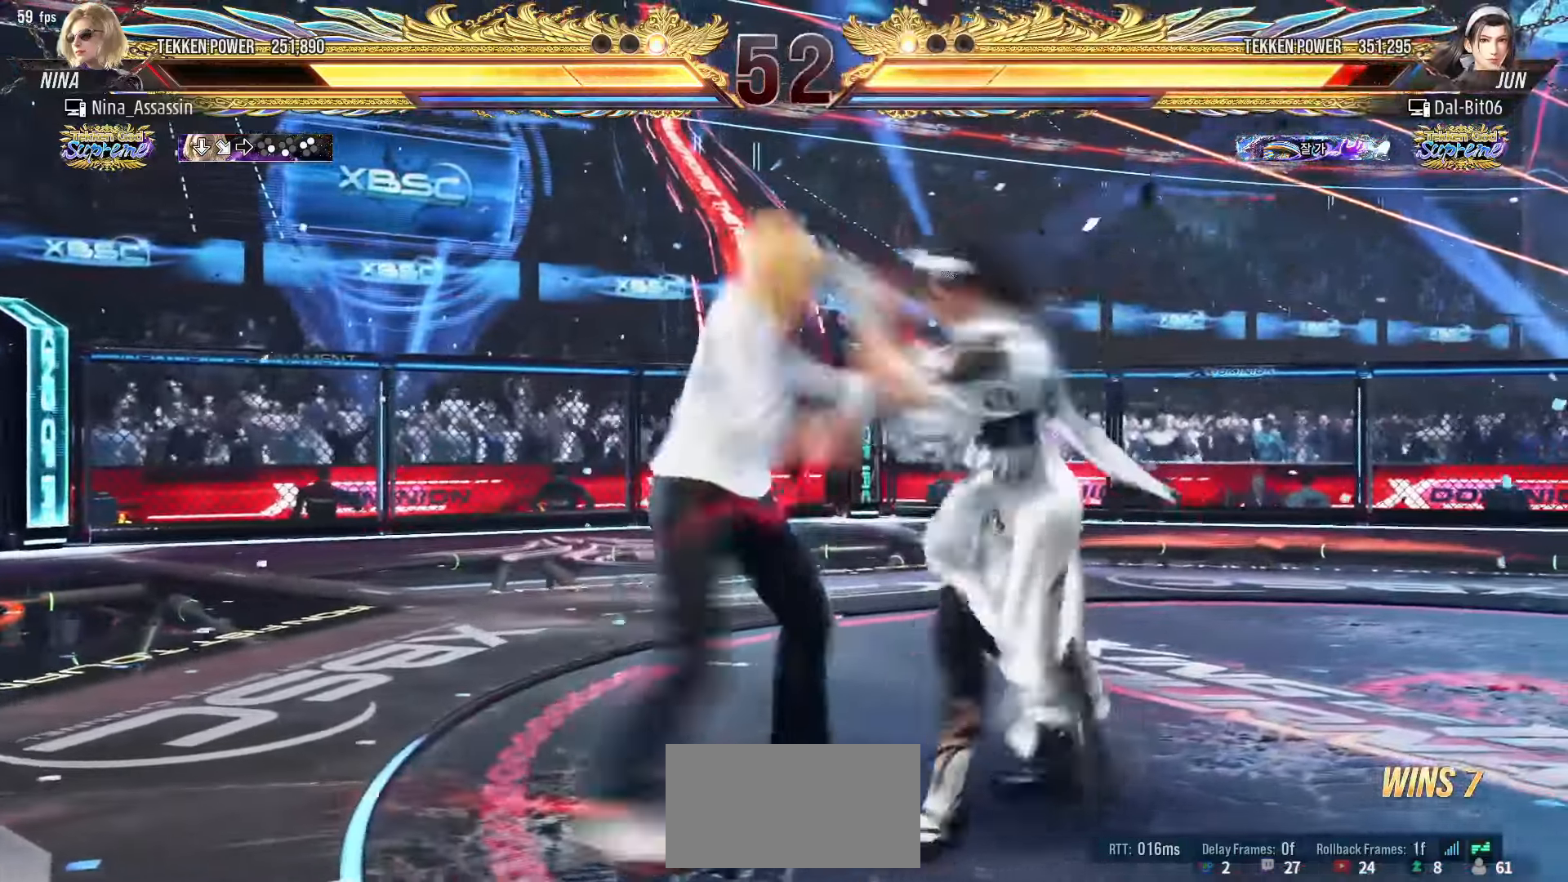
{"dt_ms": 500, "buttons": ["SQUARE", "TRIANGLE"], "left_stick": "center", "events": [[117, "CROSS", "down"], [183, "CROSS", "up"], [217, "CIRCLE", "down"], [283, "CIRCLE", "up"], [467, "SQUARE", "down"], [467, "TRIANGLE", "down"]]}
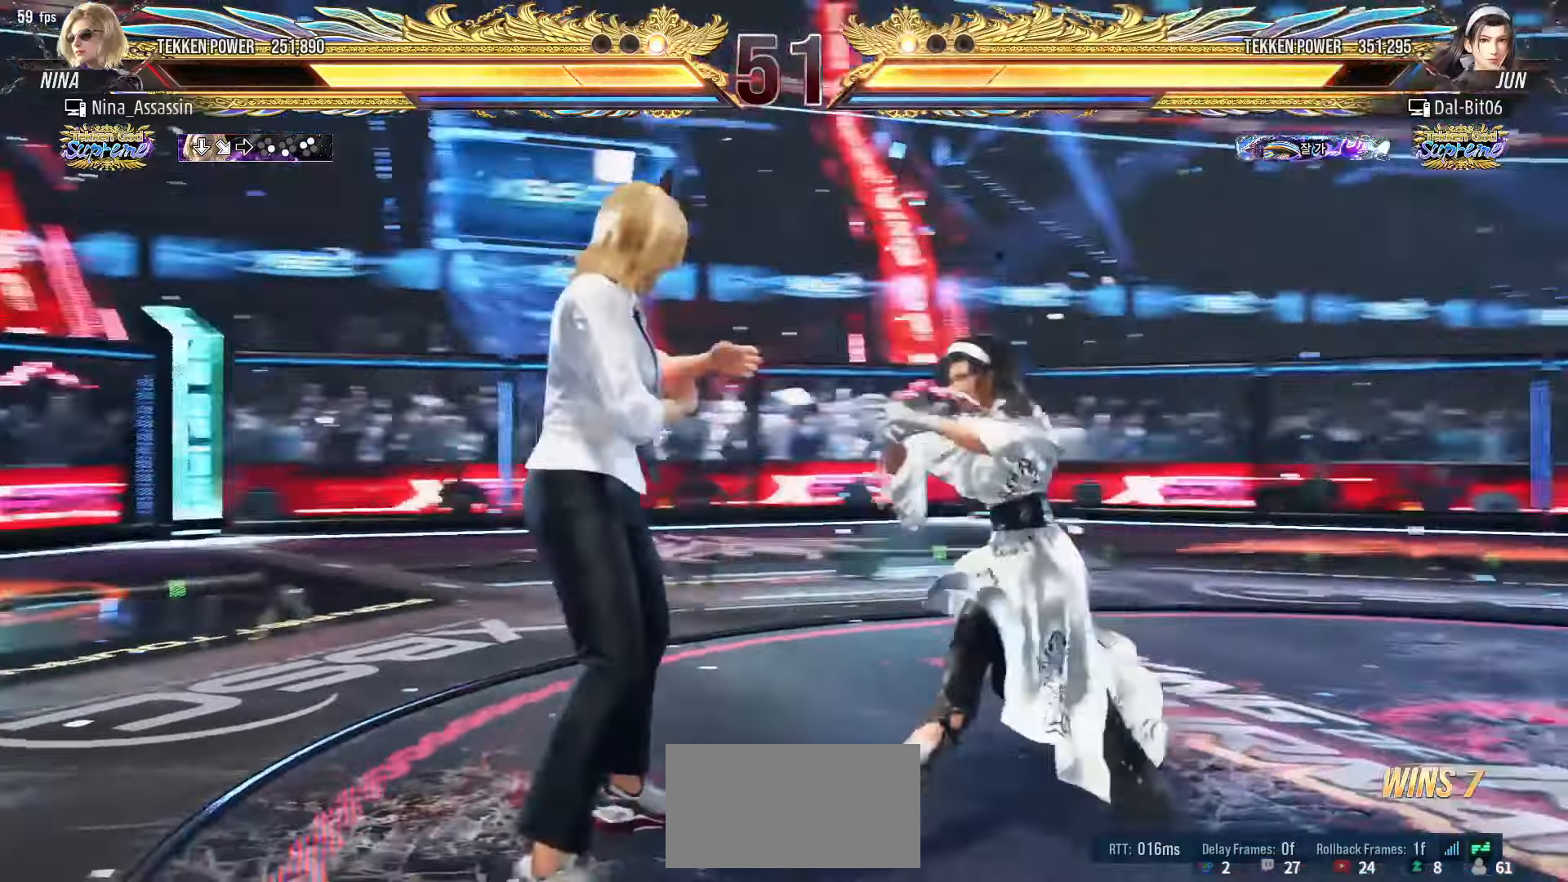
{"dt_ms": 500, "buttons": [], "left_stick": "left", "events": [[33, "SQUARE", "up"], [33, "TRIANGLE", "up"], [150, "left_stick", "left"], [233, "left_stick", "center"], [283, "left_stick", "left"]]}
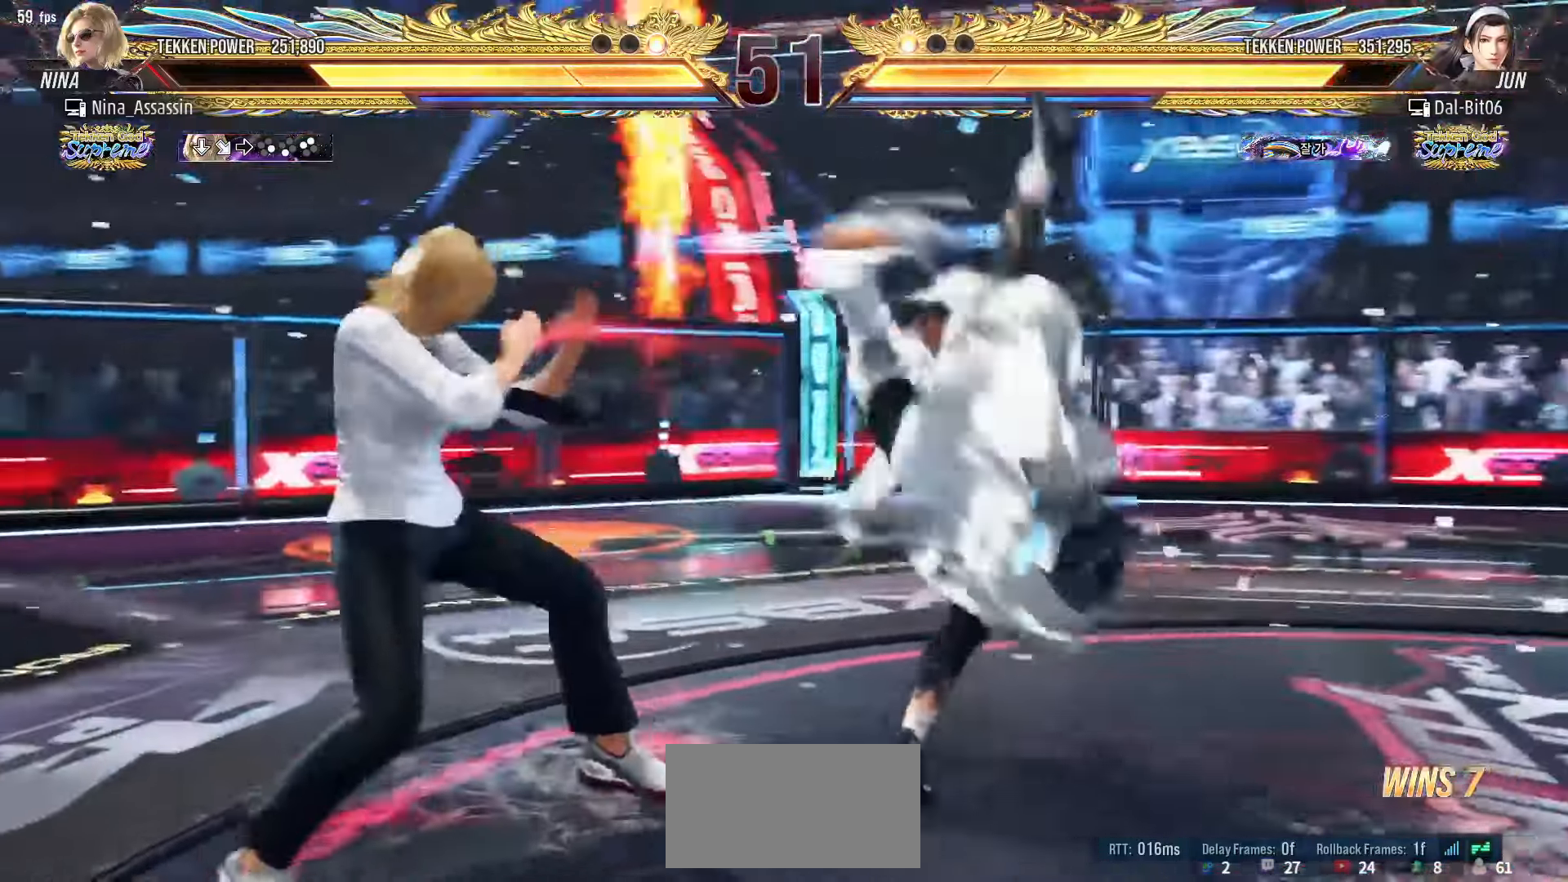
{"dt_ms": 500, "buttons": [], "left_stick": "center", "events": [[17, "left_stick", "down-left"], [217, "left_stick", "left"], [467, "left_stick", "center"]]}
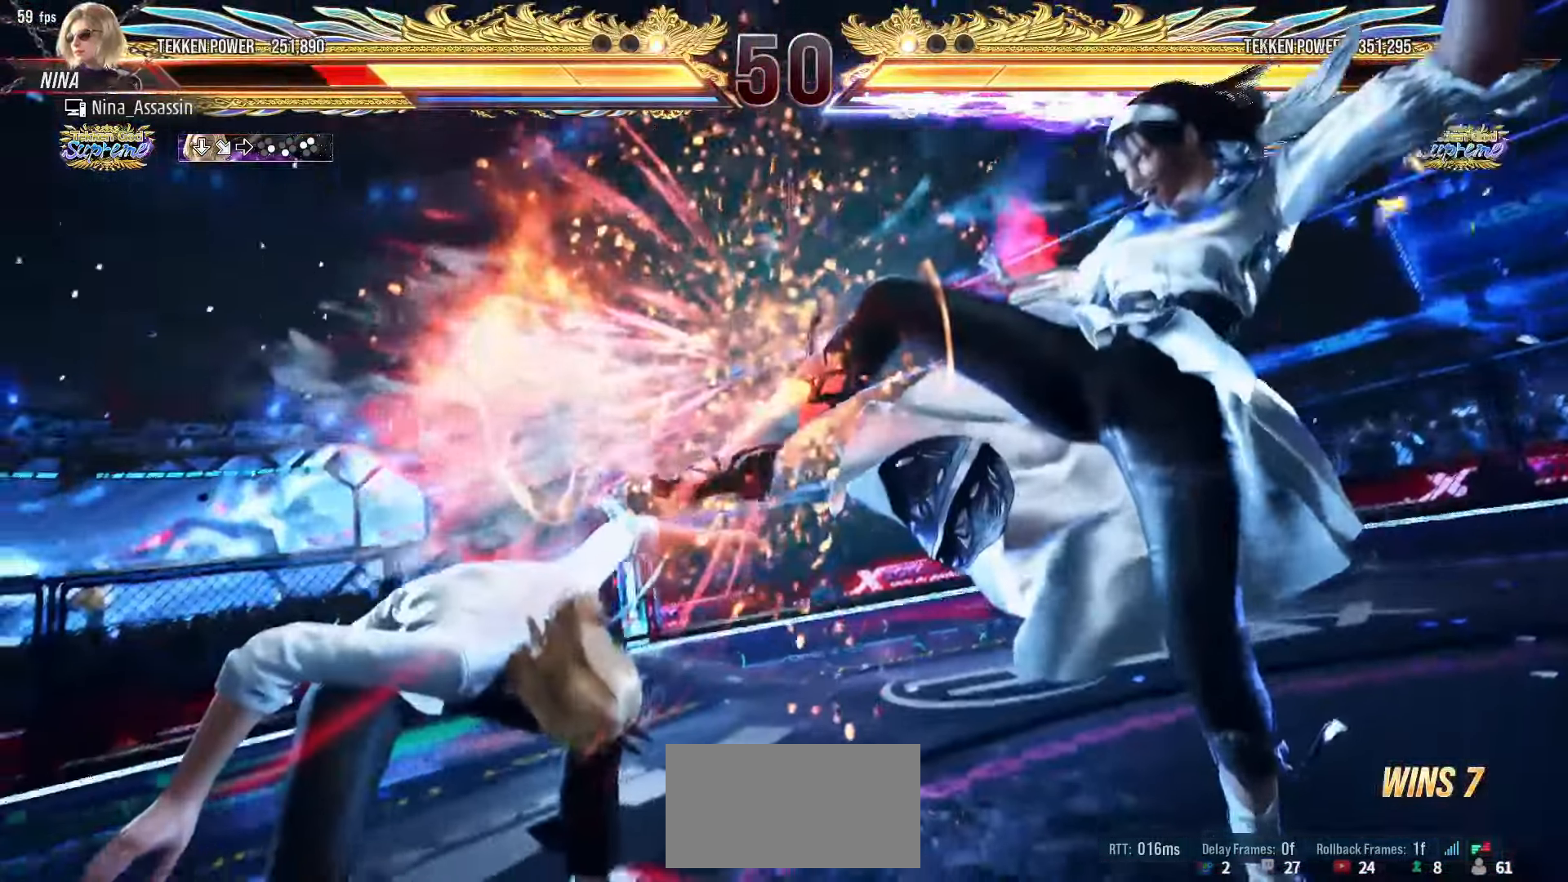
{"dt_ms": 500, "buttons": [], "left_stick": "left", "events": [[217, "left_stick", "left"]]}
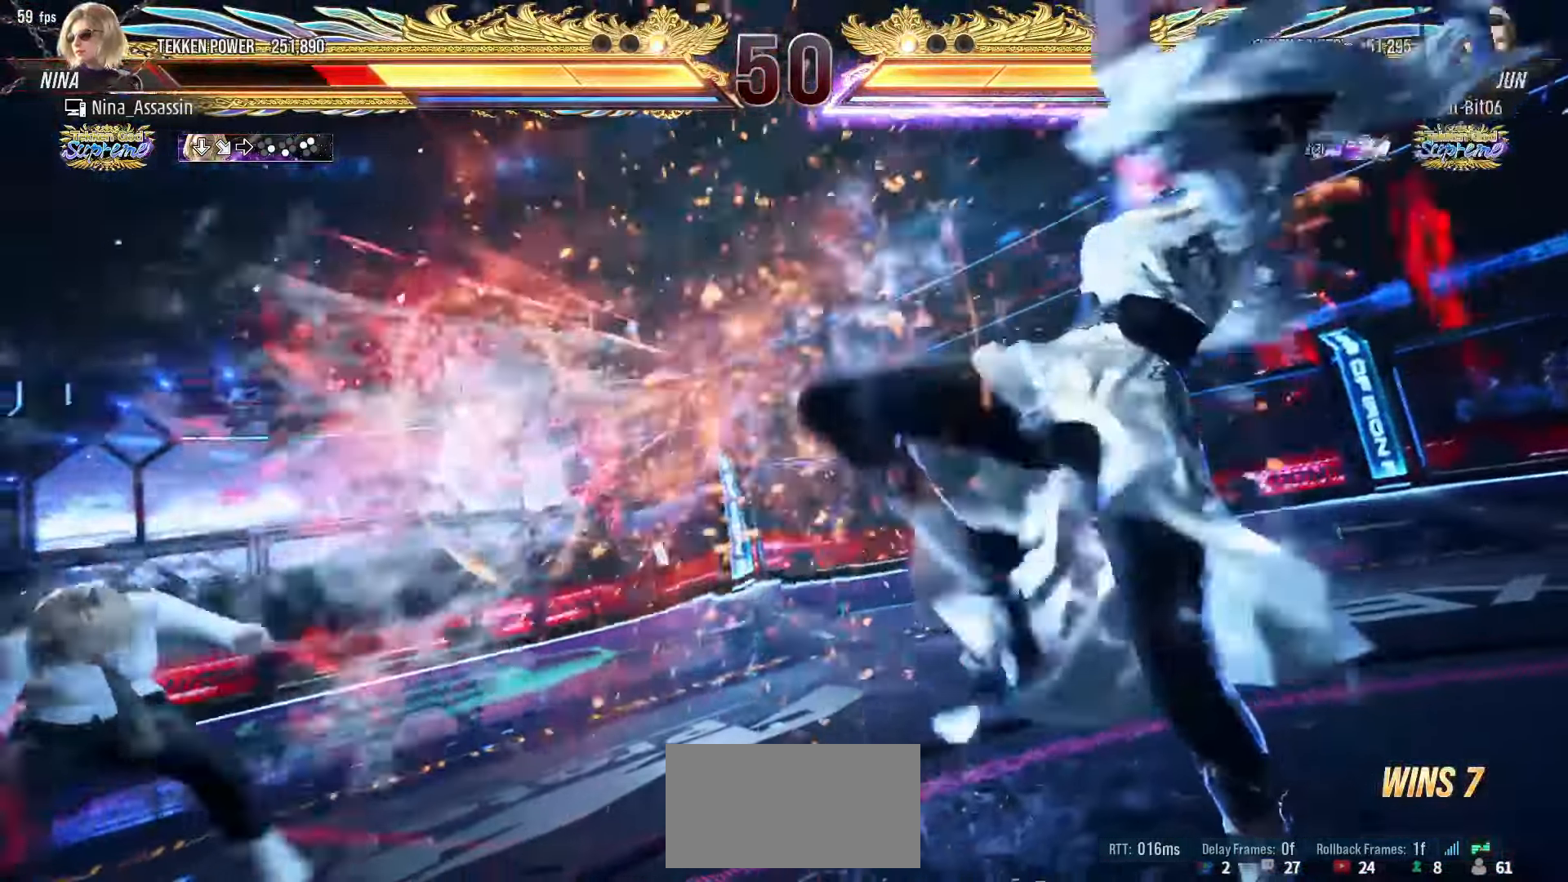
{"dt_ms": 1000, "buttons": [], "left_stick": "left"}
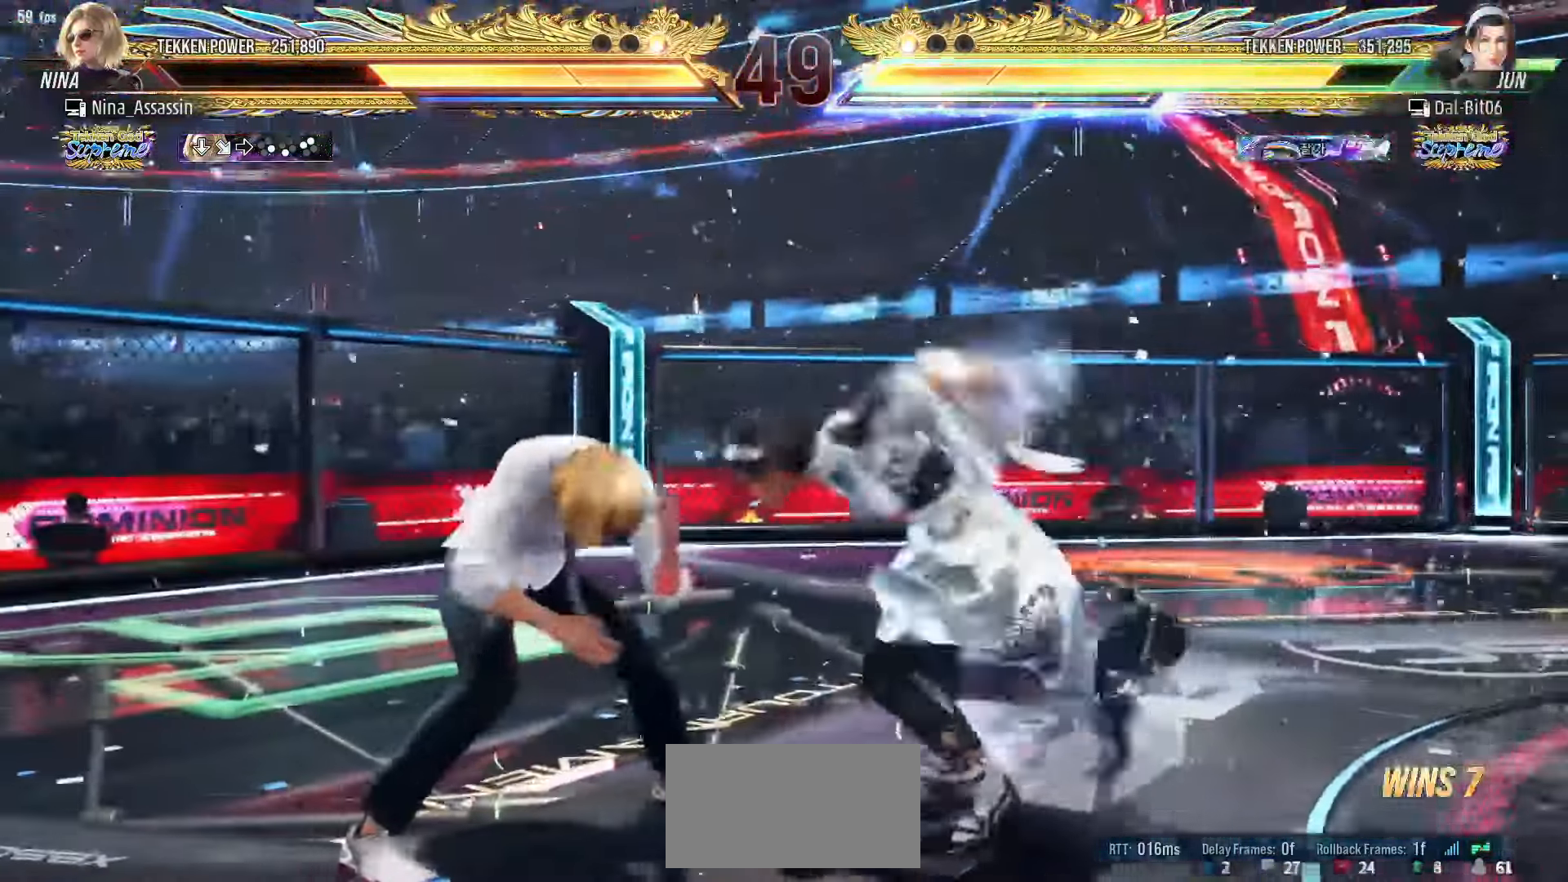
{"dt_ms": 500, "buttons": [], "left_stick": "left", "events": []}
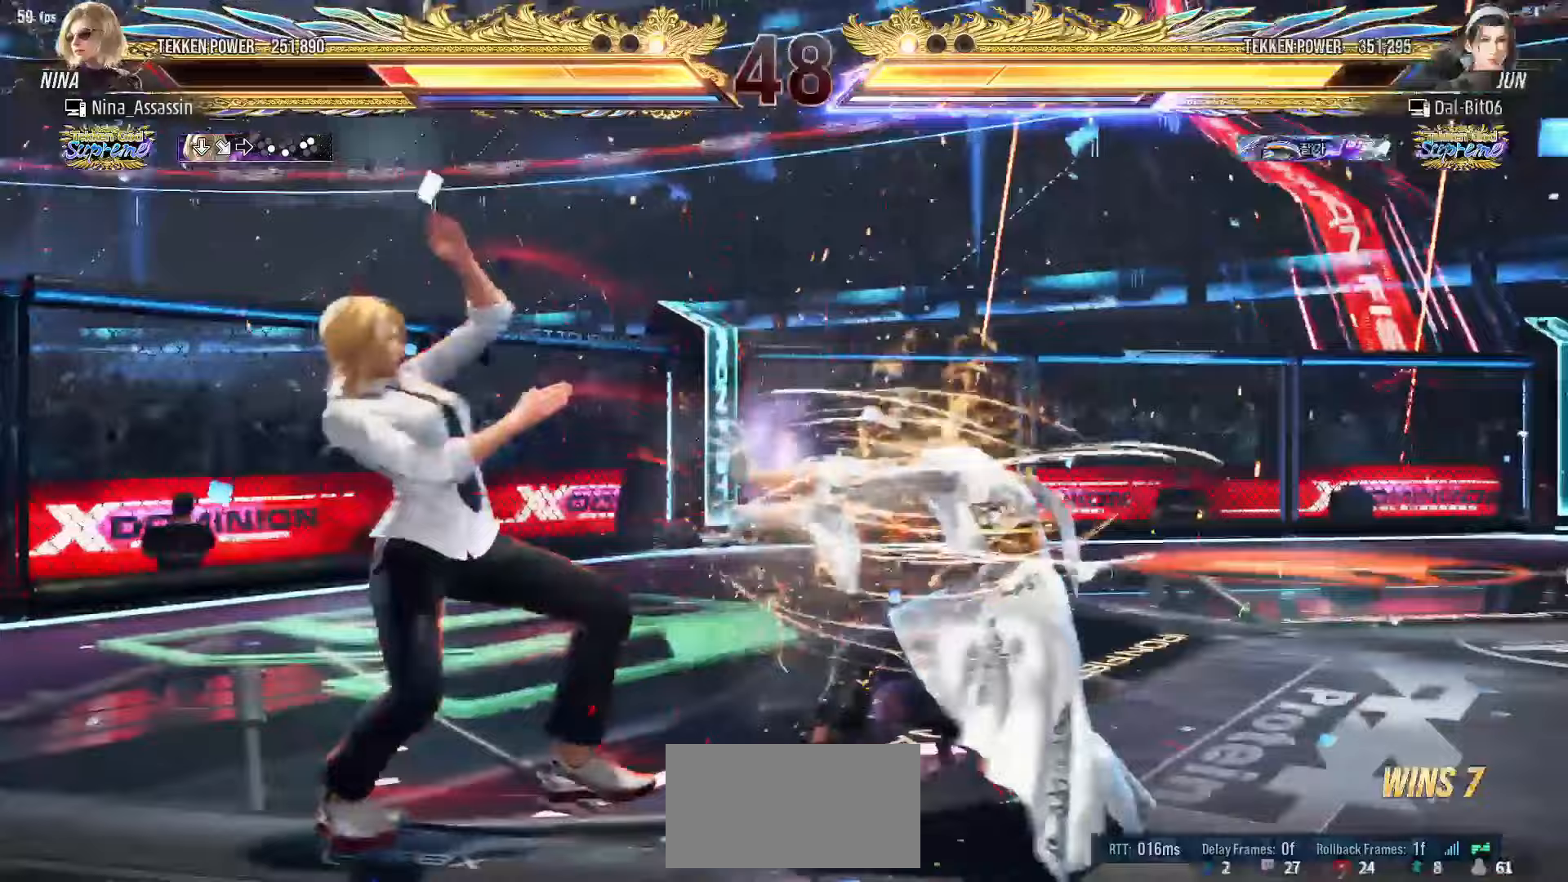
{"dt_ms": 500, "buttons": [], "left_stick": "left", "events": [[317, "left_stick", "center"], [400, "left_stick", "left"]]}
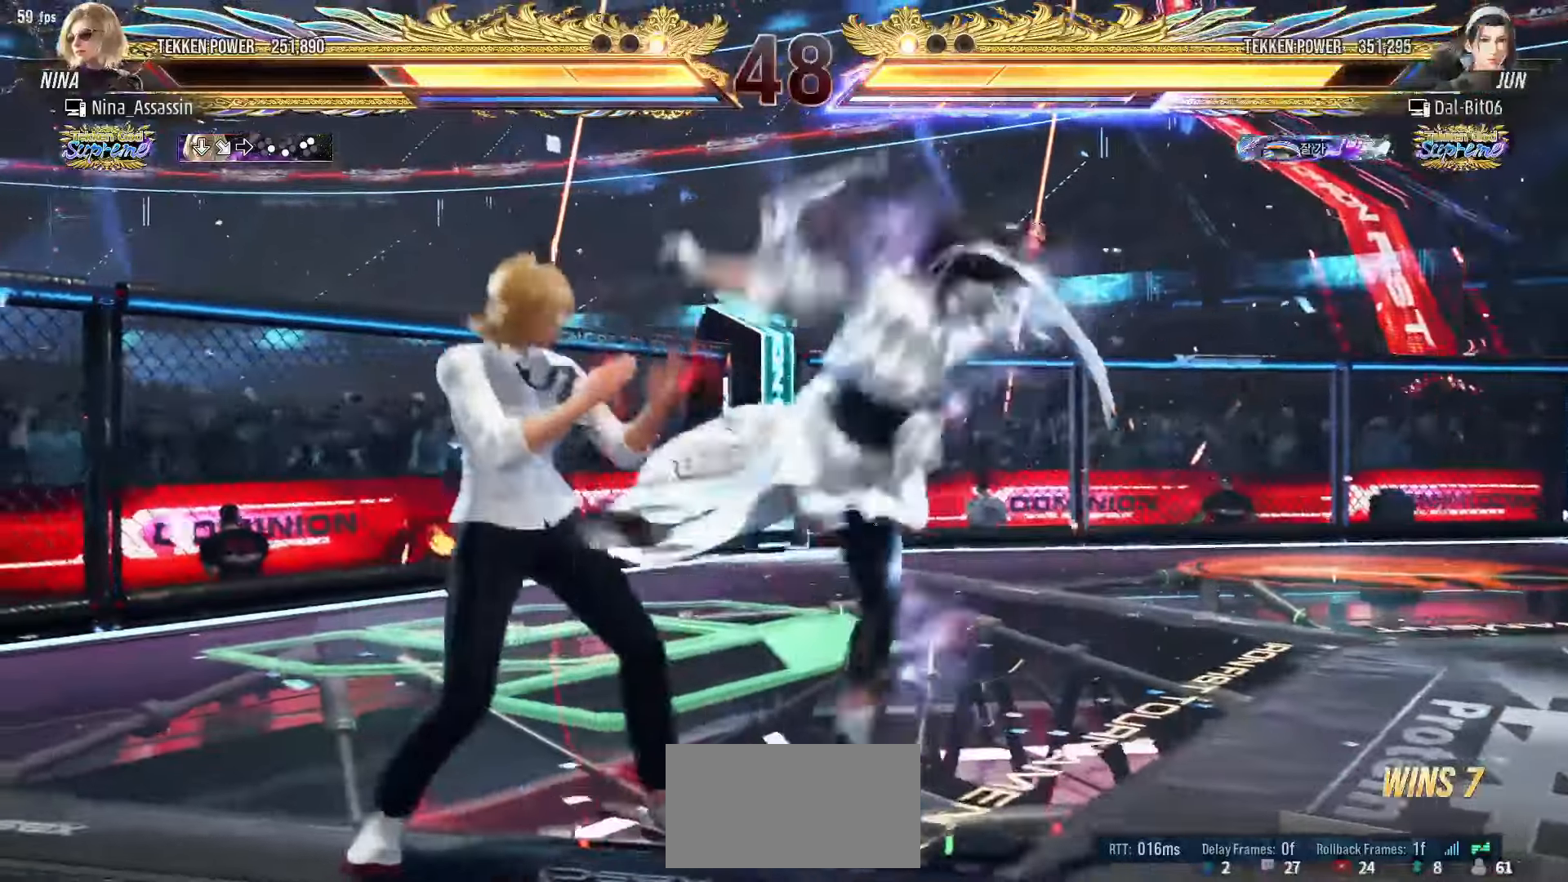
{"dt_ms": 500, "buttons": [], "left_stick": "center", "events": [[233, "left_stick", "center"], [433, "left_stick", "down"], [500, "left_stick", "center"]]}